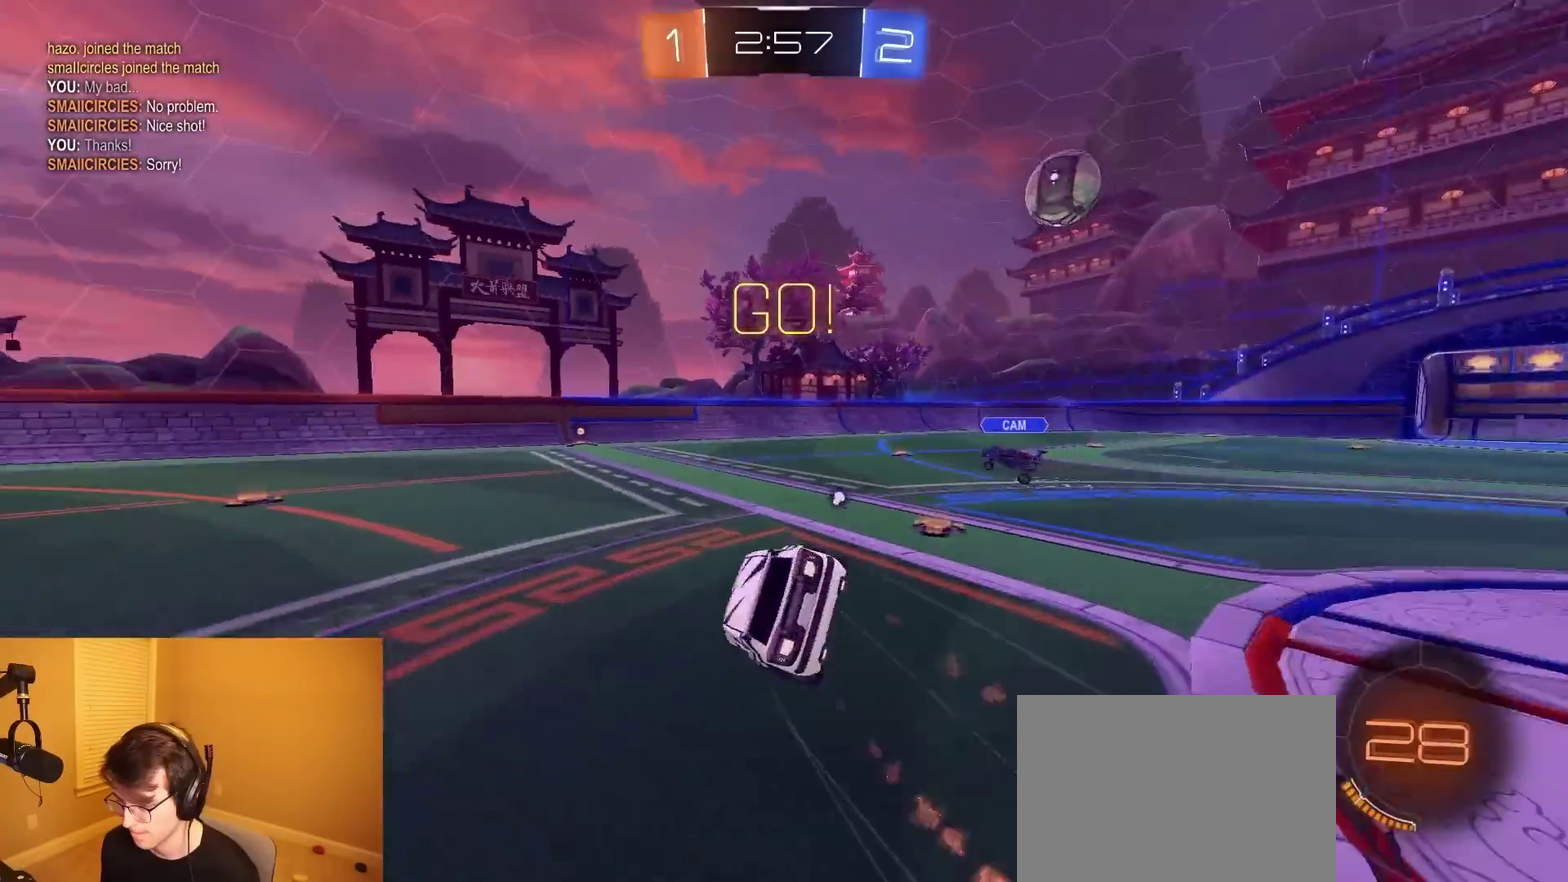
Gameplay with a controller (PlayStation layout); each line is a JSON object with the inputs held at the frame after it. "events" lists button and stick changes between this image and that frame as [ms after this image, input, new state], when the widget could be followed in between. Not read: L3 R1 R3.
{"buttons": ["CIRCLE", "R2"], "left_stick": "down", "right_stick": "center", "events": [[50, "TRIANGLE", "up"], [67, "left_stick", "down"], [167, "left_stick", "down-right"], [233, "left_stick", "right"], [300, "left_stick", "down-right"], [367, "left_stick", "down"]]}
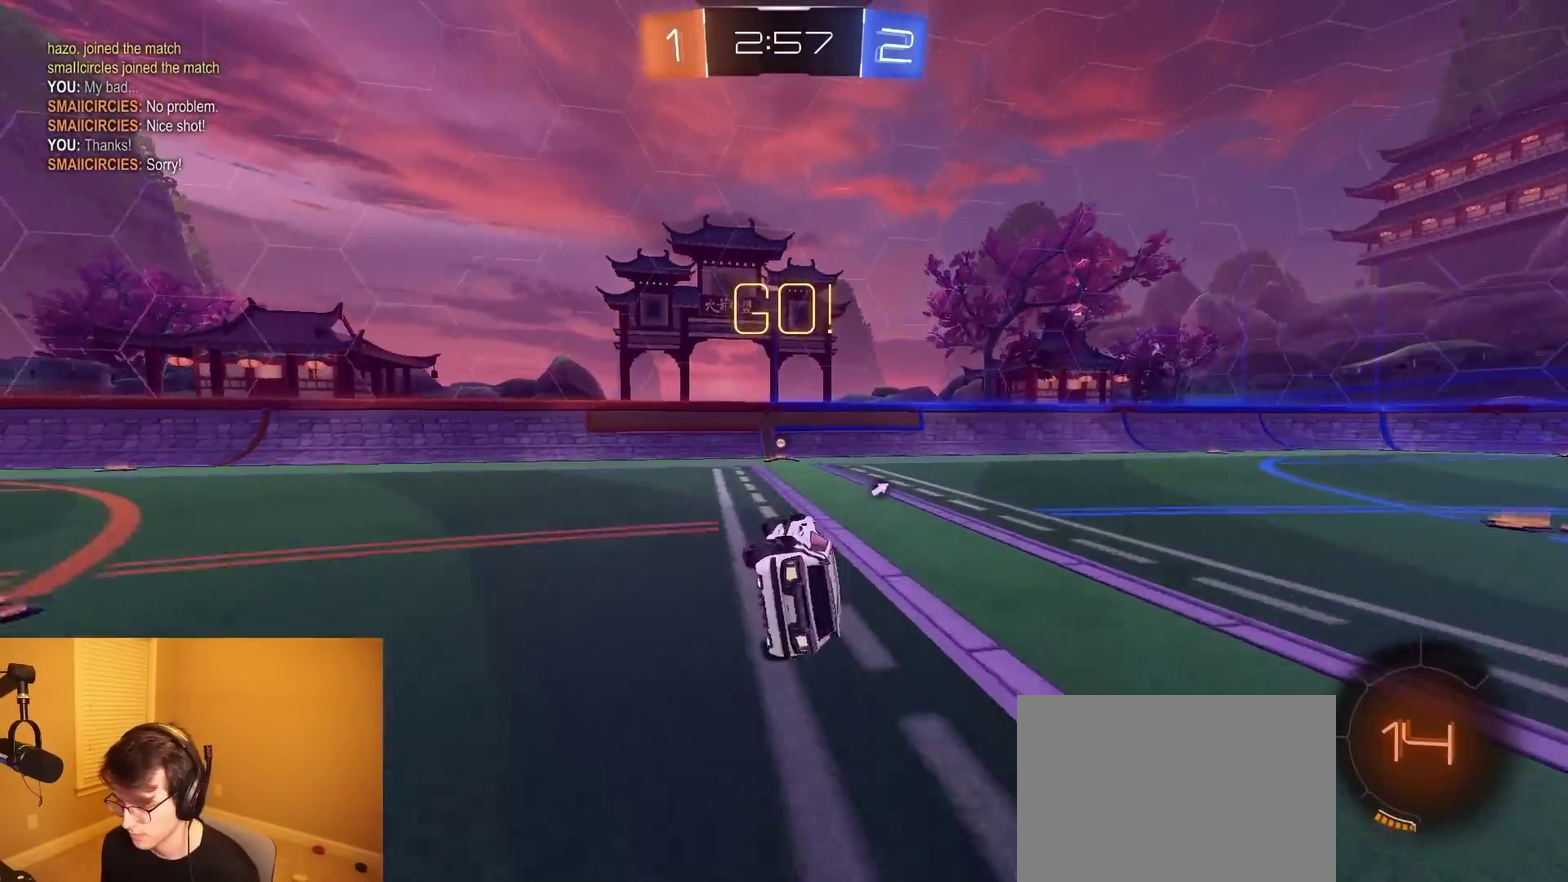
{"buttons": ["SQUARE", "R2"], "left_stick": "right", "right_stick": "center", "events": [[33, "left_stick", "down-left"], [83, "CIRCLE", "up"], [183, "TRIANGLE", "down"], [233, "left_stick", "center"], [283, "TRIANGLE", "up"], [300, "left_stick", "left"], [417, "left_stick", "center"], [483, "left_stick", "right"], [500, "SQUARE", "down"]]}
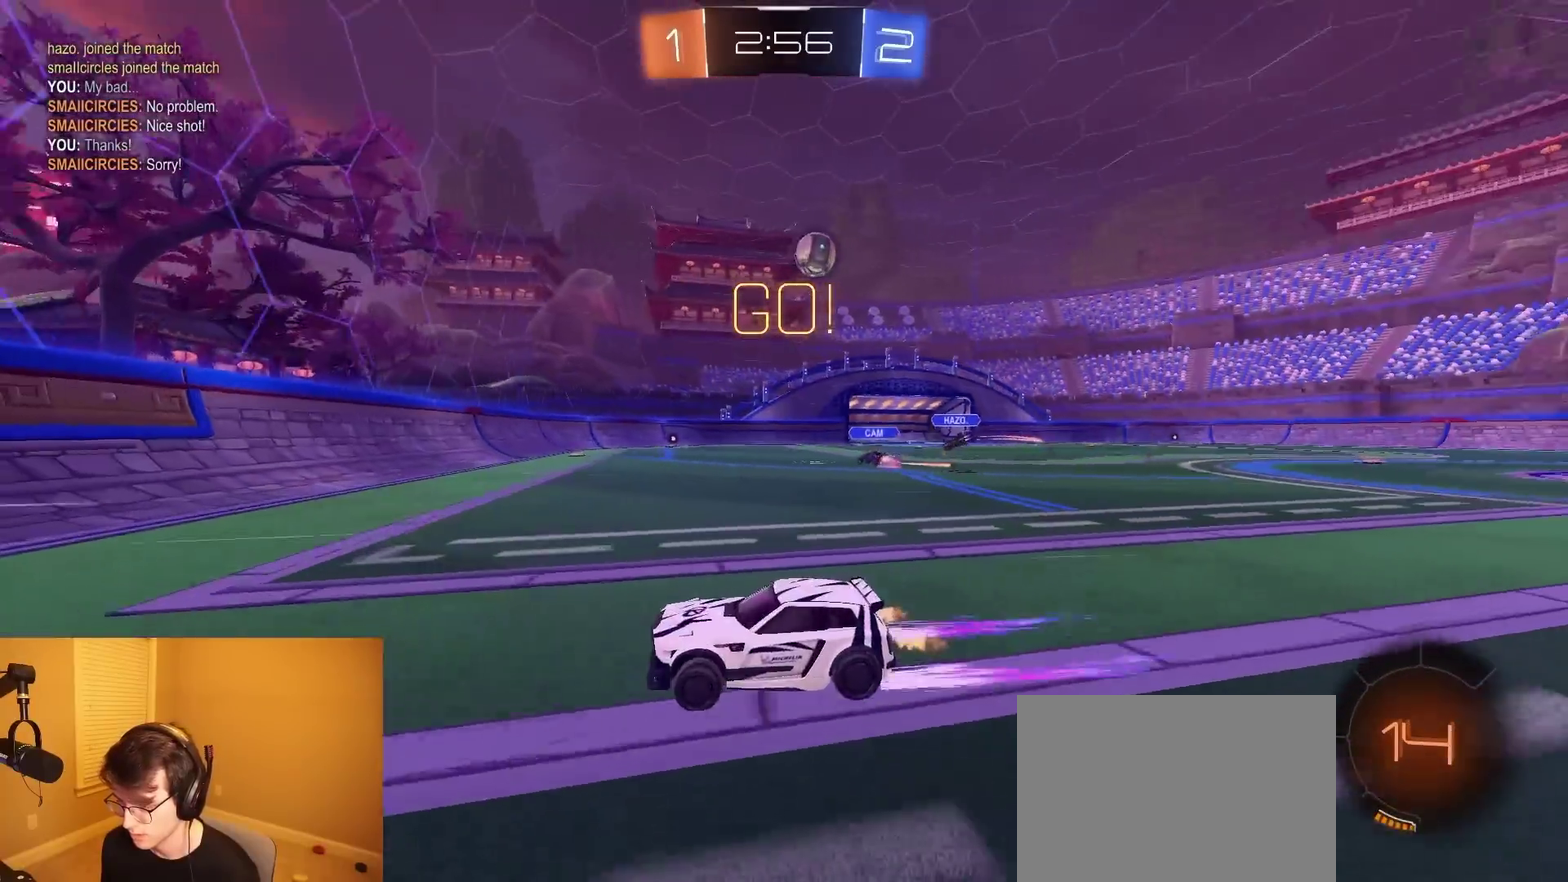
{"buttons": ["R2"], "left_stick": "center", "right_stick": "center", "events": [[133, "SQUARE", "up"], [500, "left_stick", "center"]]}
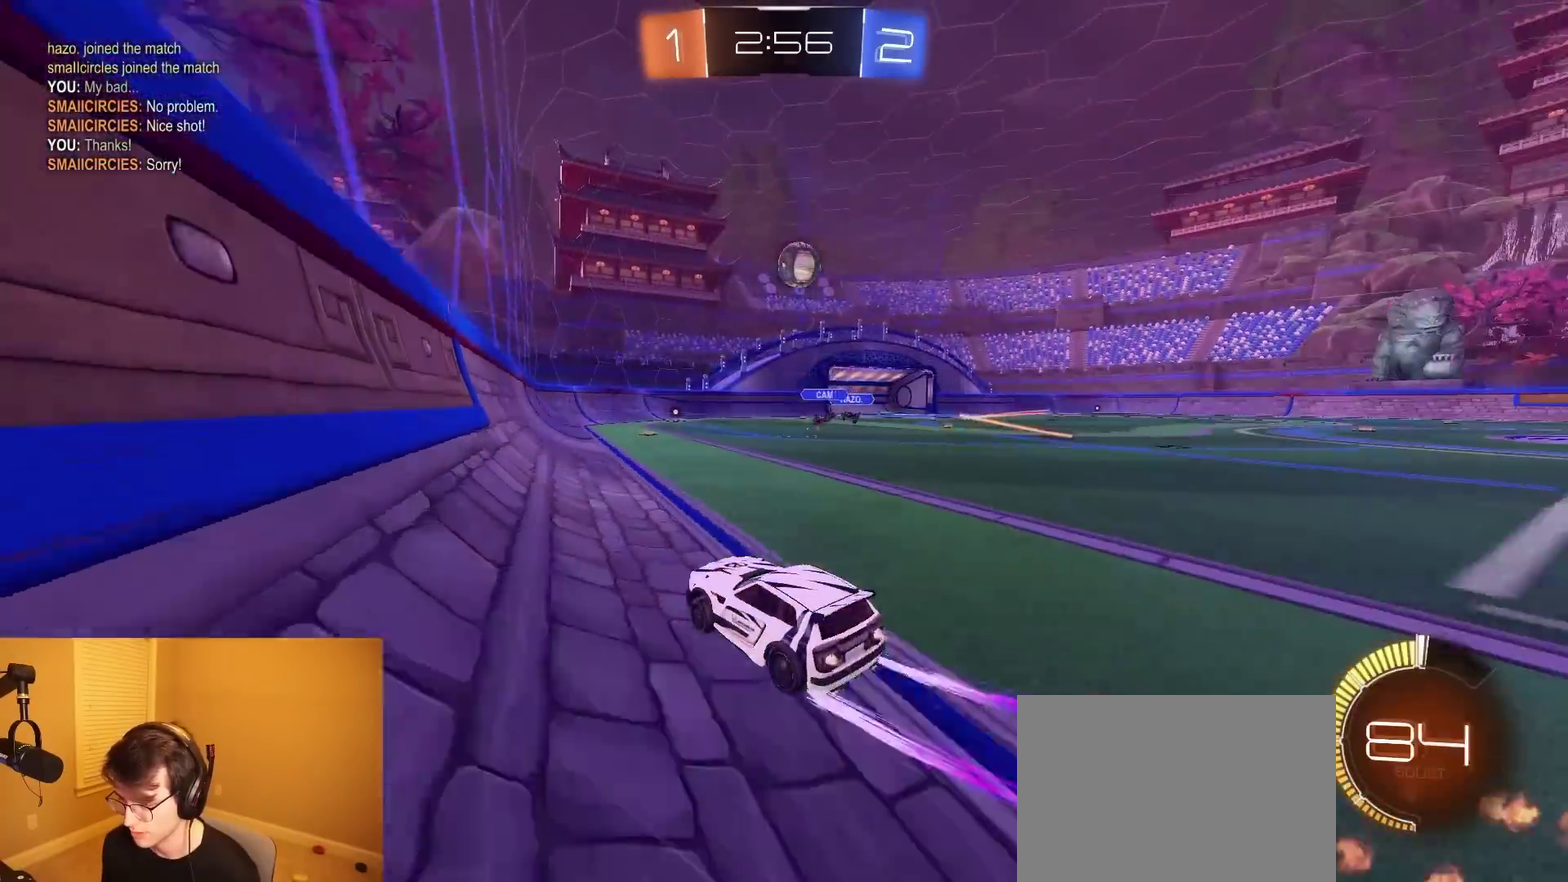
{"buttons": ["R2"], "left_stick": "center", "right_stick": "center", "events": []}
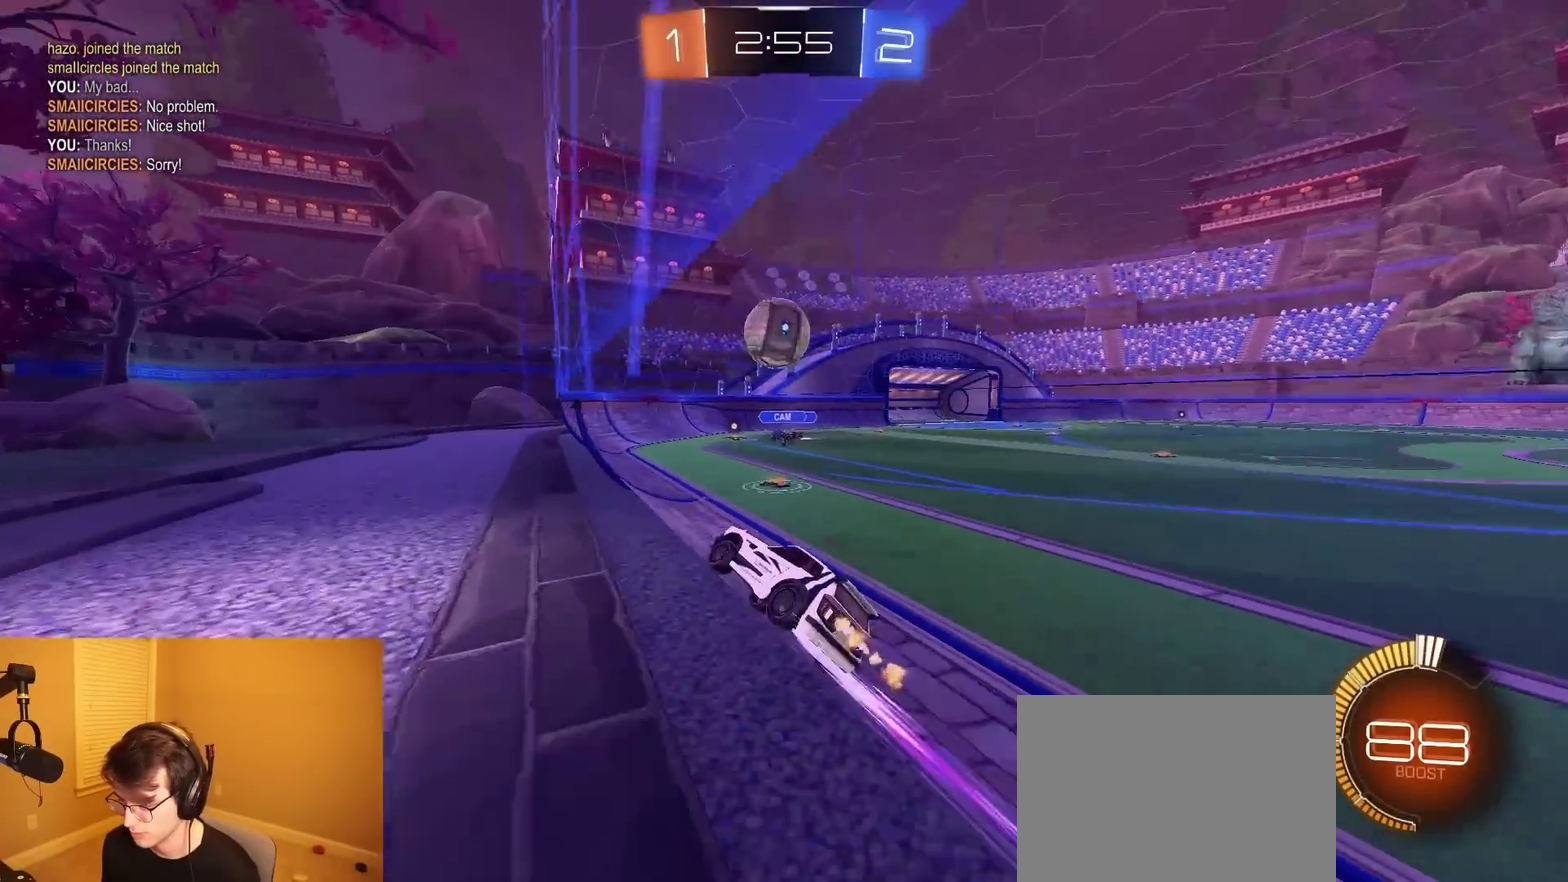
{"buttons": ["R2"], "left_stick": "center", "right_stick": "center", "events": [[17, "R2", "up"], [33, "L2", "down"], [233, "left_stick", "right"], [317, "R2", "down"], [400, "L2", "up"], [450, "left_stick", "center"]]}
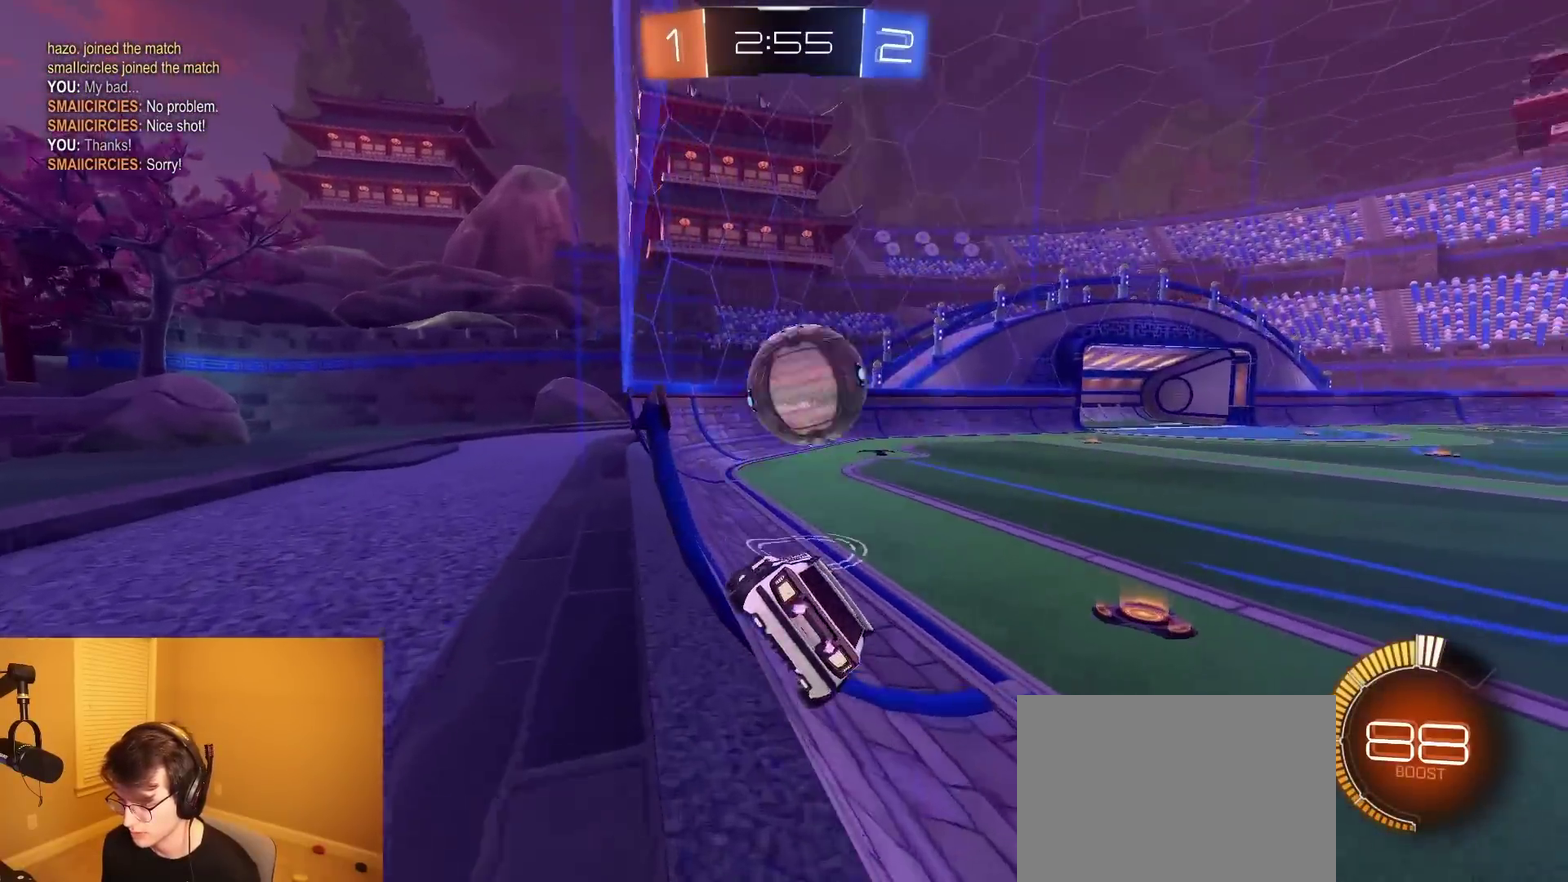
{"buttons": ["R2"], "left_stick": "center", "right_stick": "center", "events": [[200, "R2", "up"], [250, "L2", "down"], [367, "L2", "up"], [383, "R2", "down"]]}
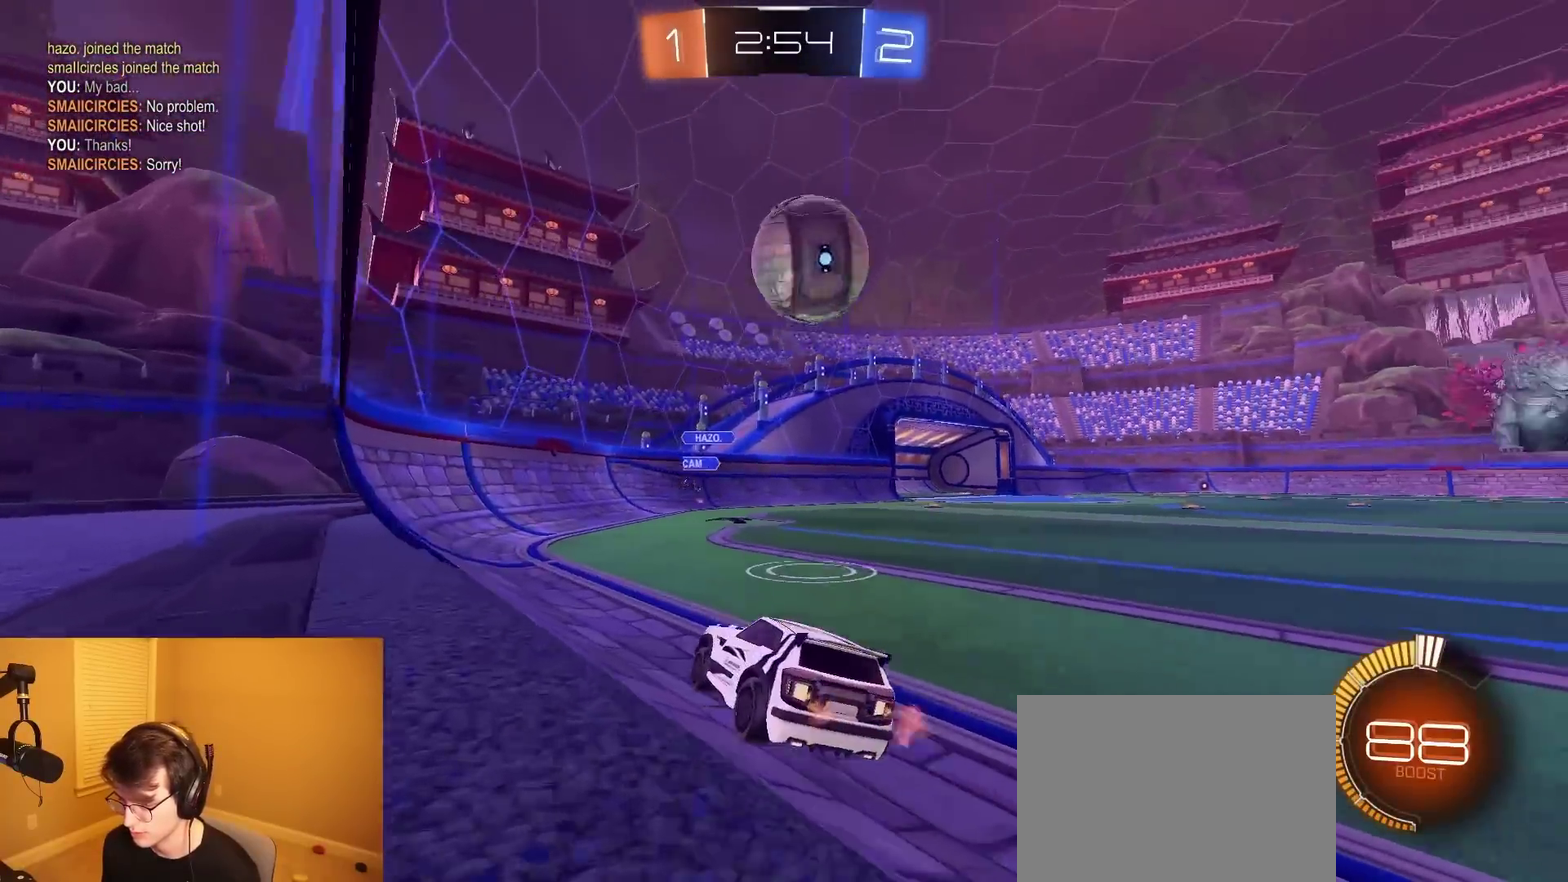
{"buttons": ["R2"], "left_stick": "right", "right_stick": "center", "events": [[250, "left_stick", "right"]]}
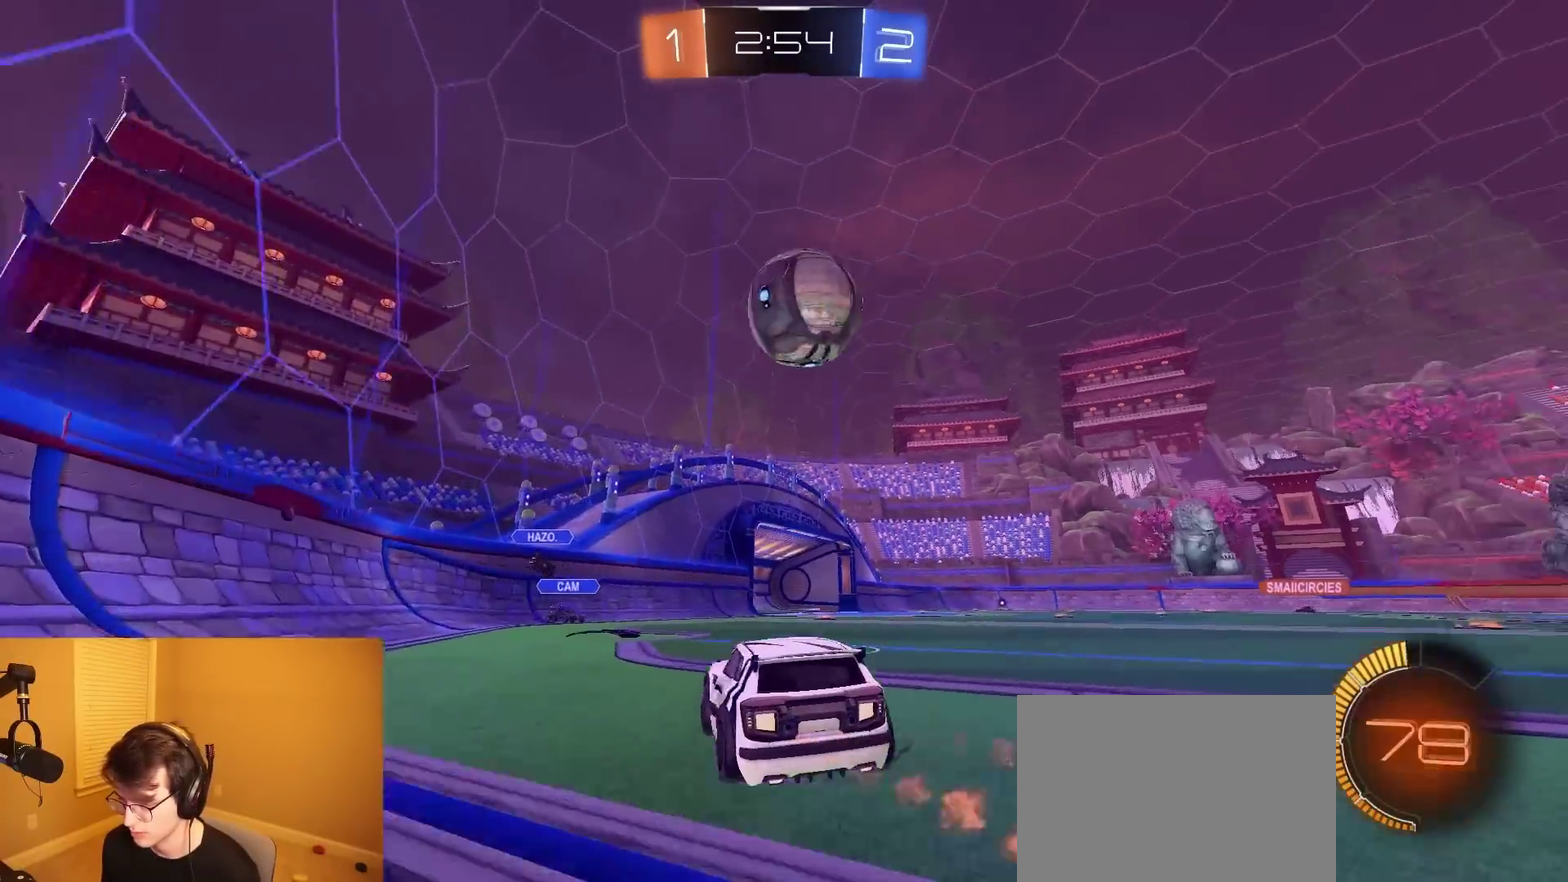
{"buttons": ["CROSS", "R2"], "left_stick": "center", "right_stick": "center", "events": [[67, "CROSS", "down"], [100, "left_stick", "down"], [167, "left_stick", "down-left"], [183, "L1", "down"], [300, "CROSS", "up"], [333, "left_stick", "center"], [350, "L1", "up"], [450, "CROSS", "down"]]}
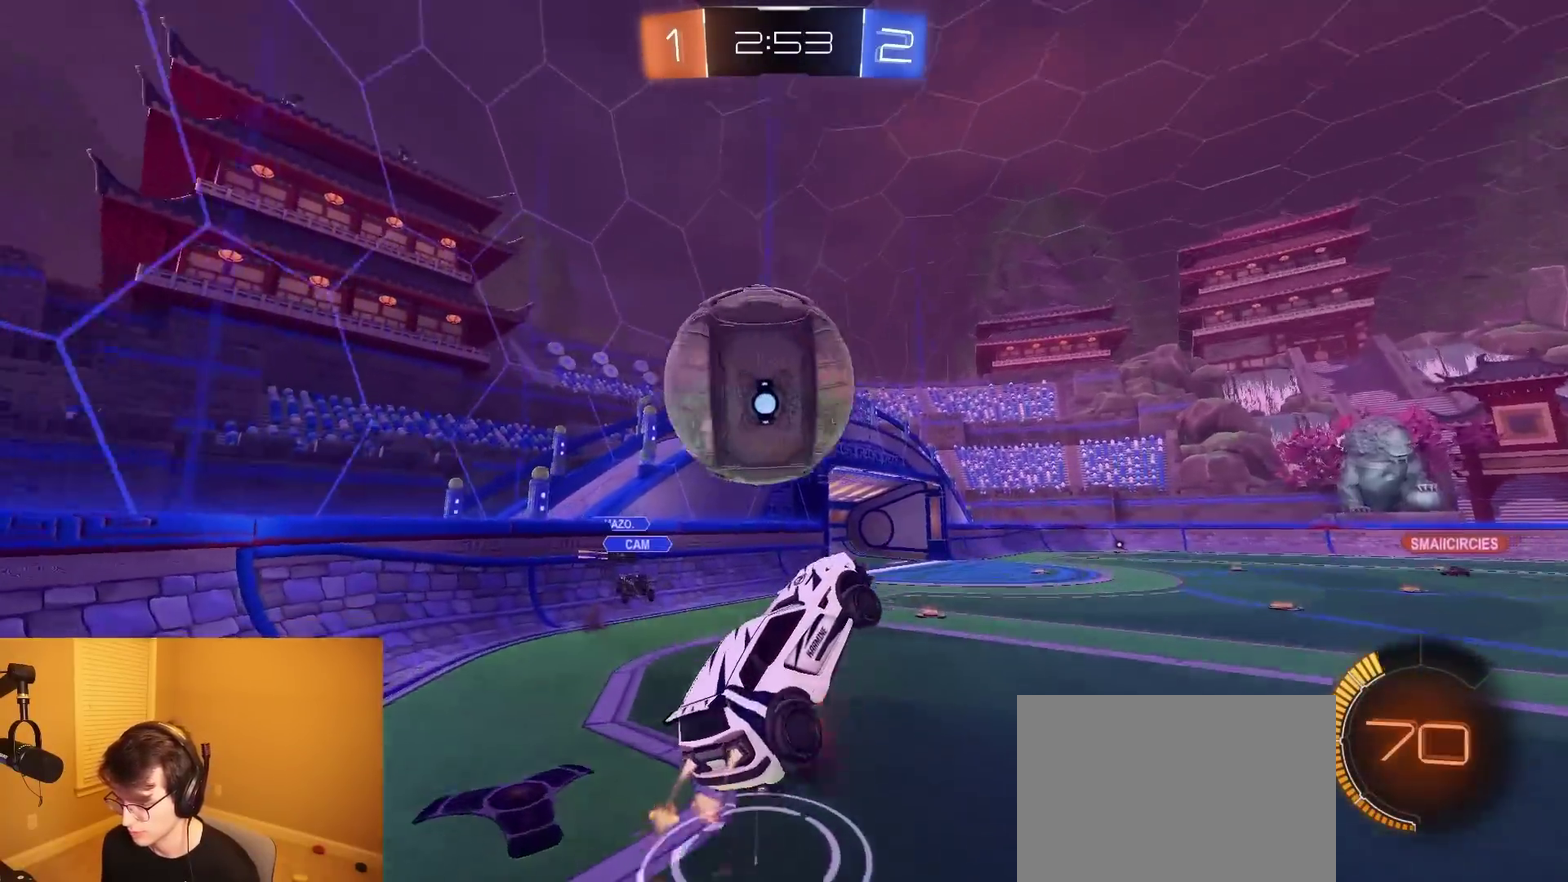
{"buttons": ["CIRCLE", "R2"], "left_stick": "right", "right_stick": "center"}
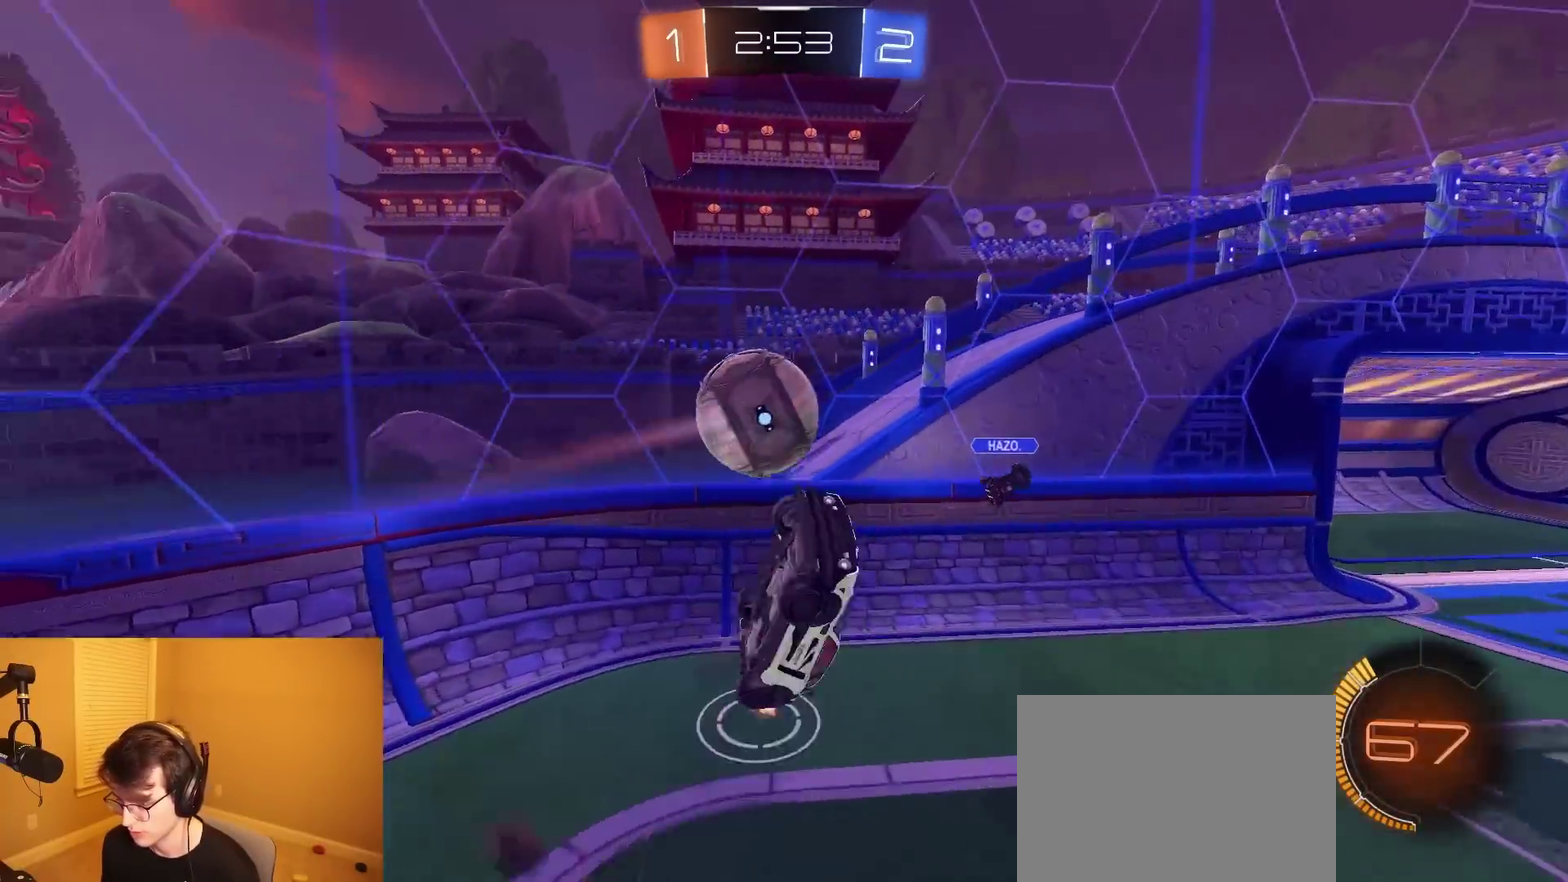
{"buttons": ["L1"], "left_stick": "down-right", "right_stick": "center"}
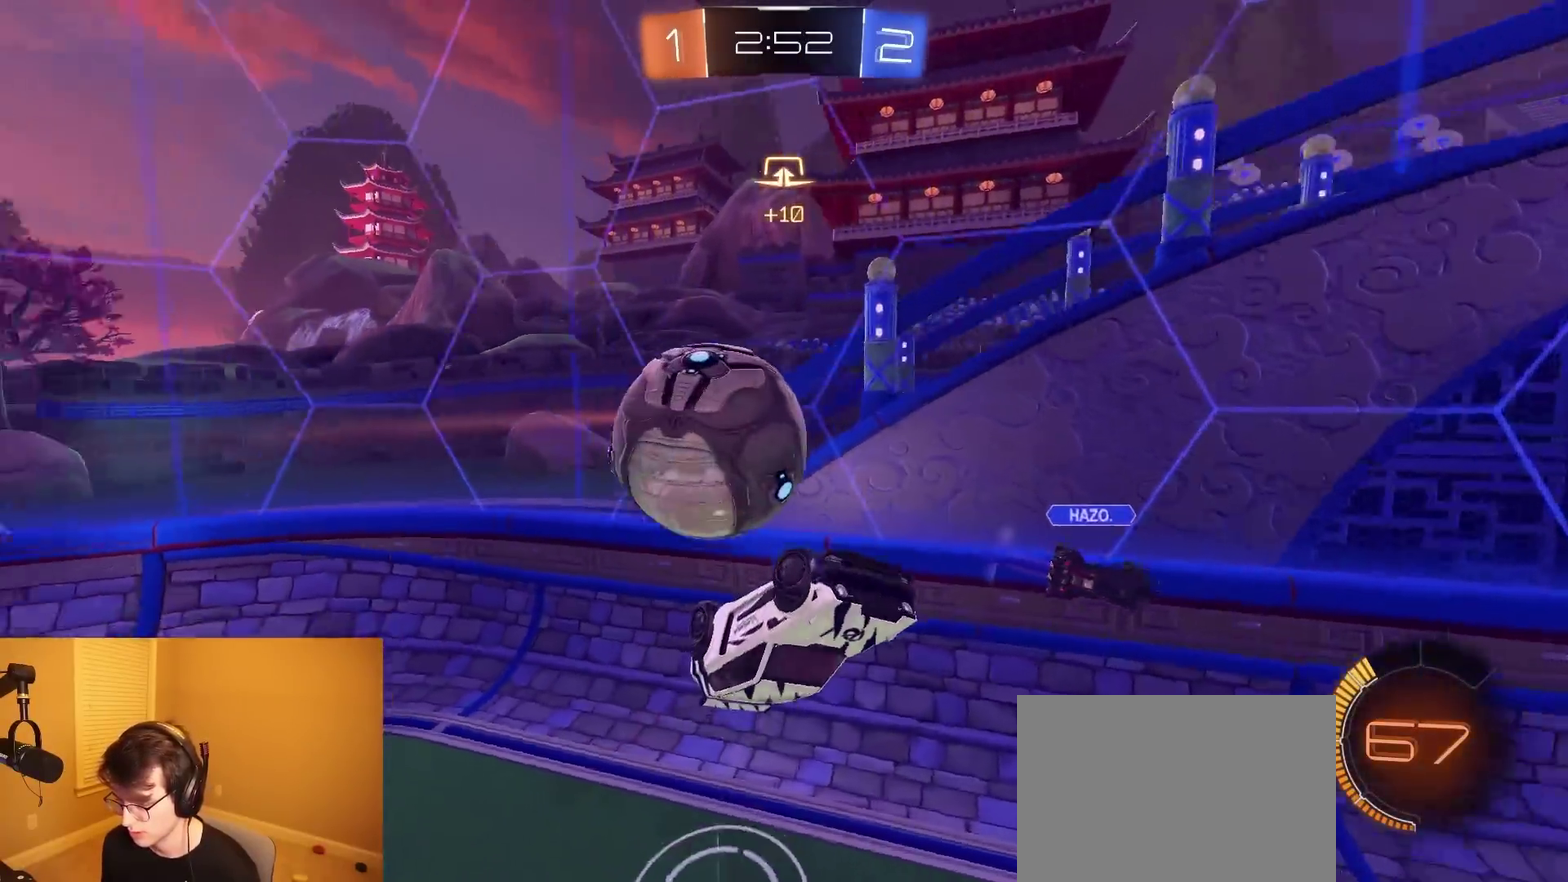
{"buttons": ["CIRCLE", "L1"], "left_stick": "up-left", "right_stick": "center", "events": [[67, "L1", "up"], [217, "left_stick", "down"], [267, "CIRCLE", "down"], [267, "left_stick", "down-left"], [317, "left_stick", "left"], [417, "left_stick", "up-left"], [500, "L1", "down"]]}
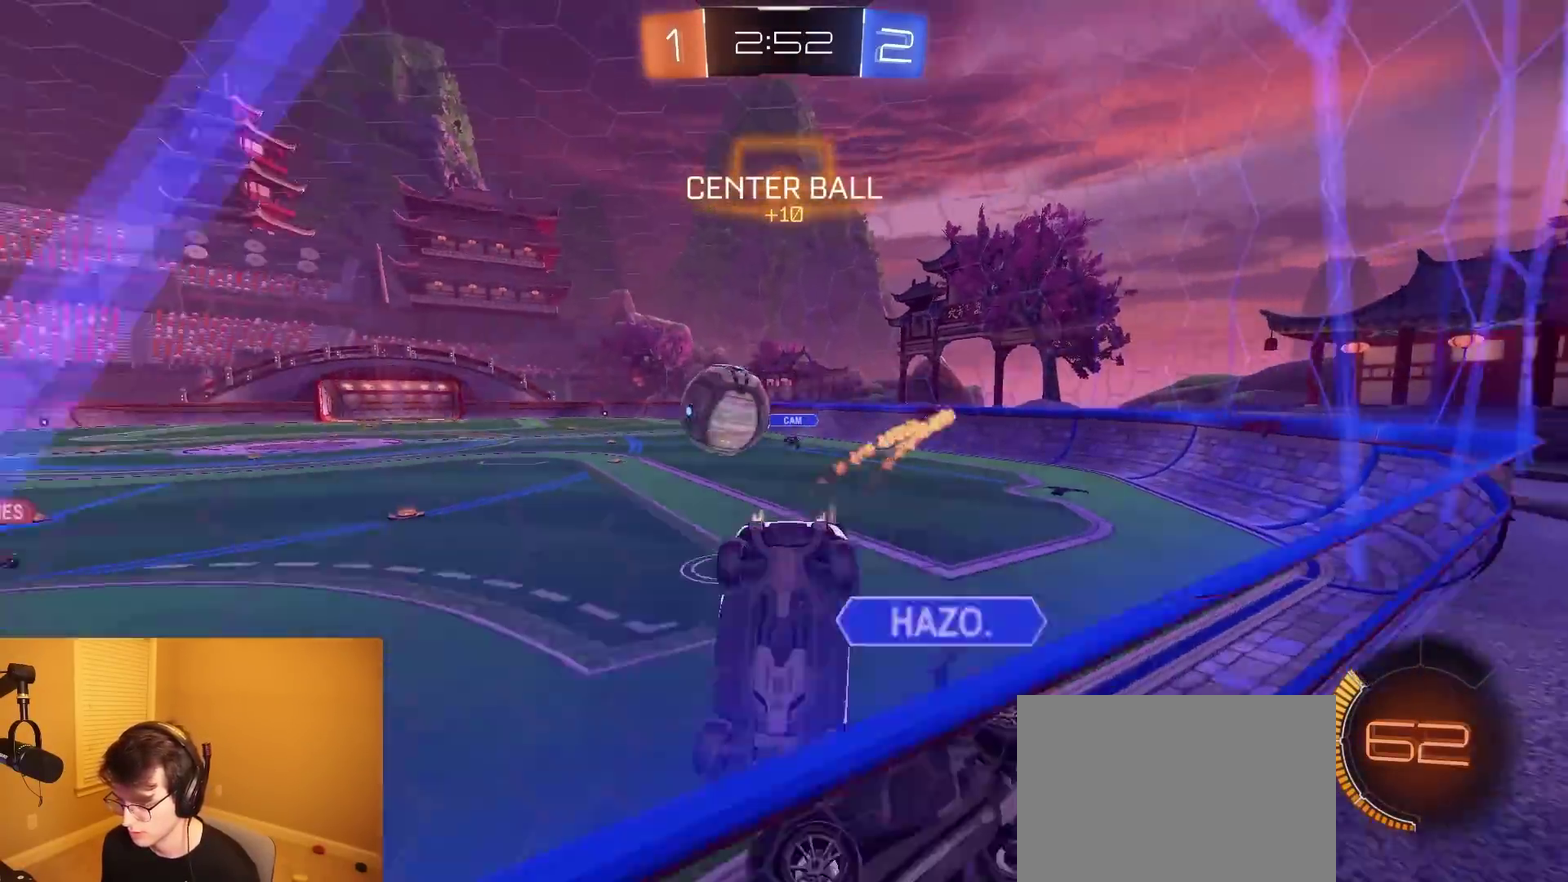
{"buttons": ["R2"], "left_stick": "down-left", "right_stick": "center", "events": [[33, "left_stick", "left"], [100, "L1", "up"], [117, "left_stick", "down-left"], [167, "CIRCLE", "up"], [167, "R2", "down"]]}
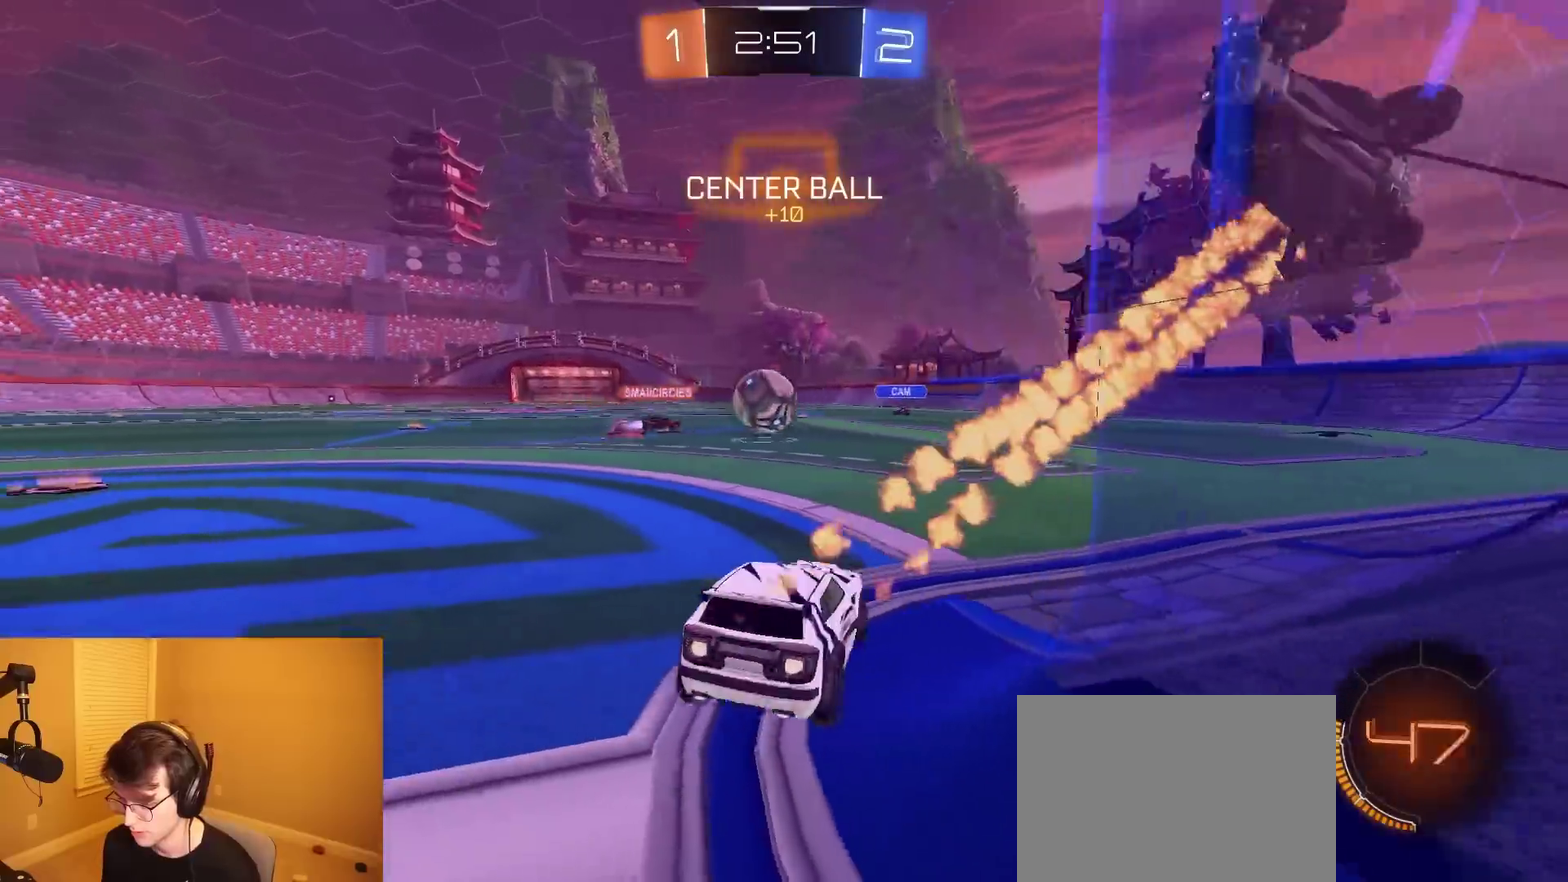
{"buttons": ["R2"], "left_stick": "left", "right_stick": "center", "events": [[17, "left_stick", "center"], [200, "left_stick", "left"]]}
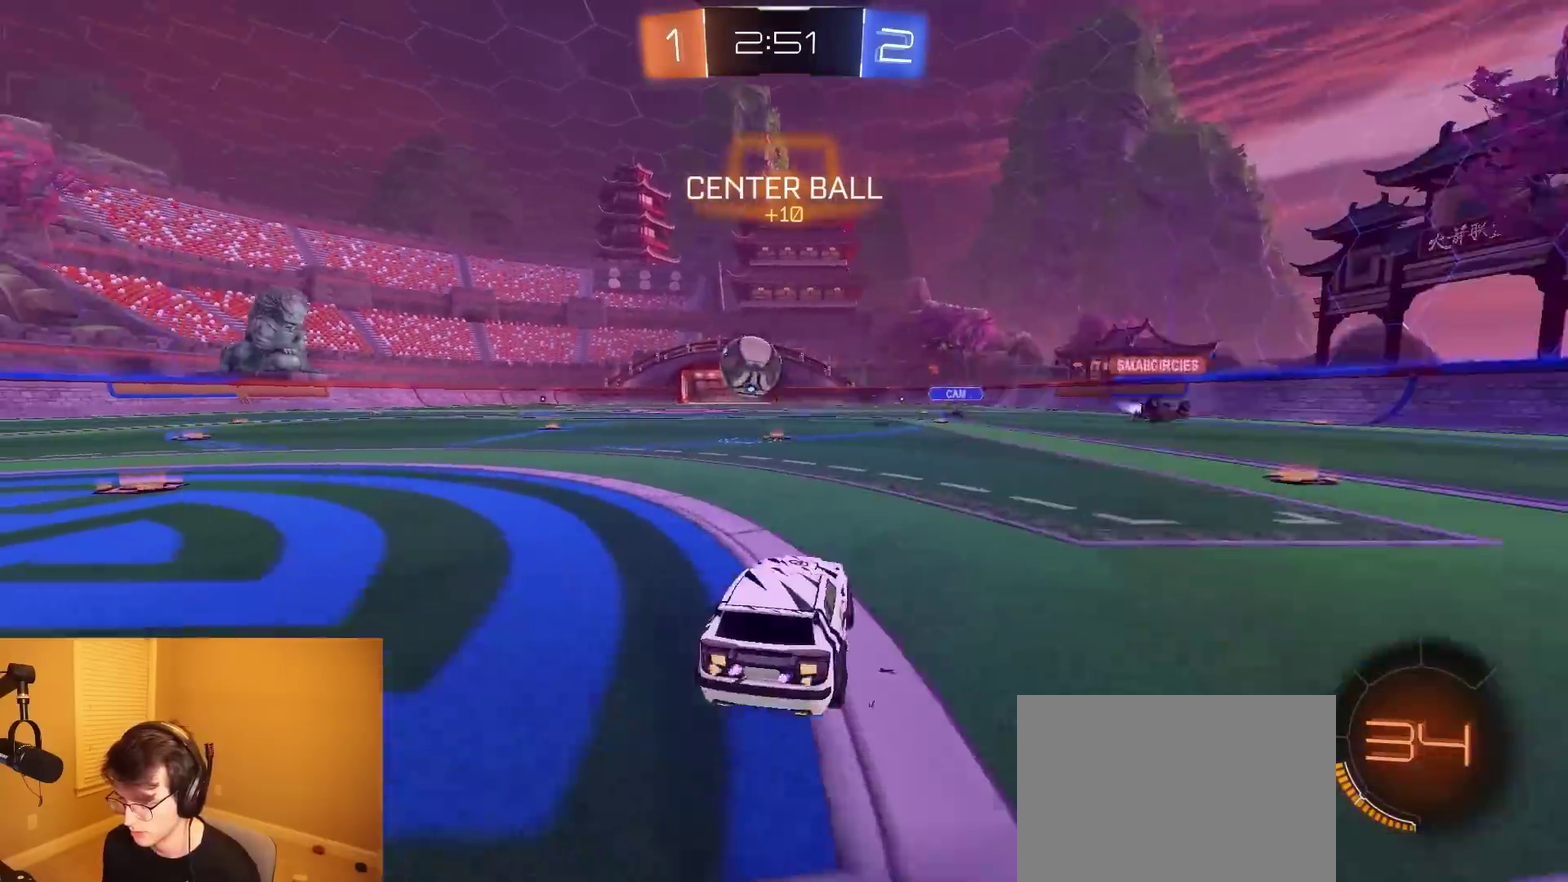
{"buttons": ["R2"], "left_stick": "center", "right_stick": "center", "events": [[133, "left_stick", "center"], [300, "TRIANGLE", "down"], [400, "TRIANGLE", "up"]]}
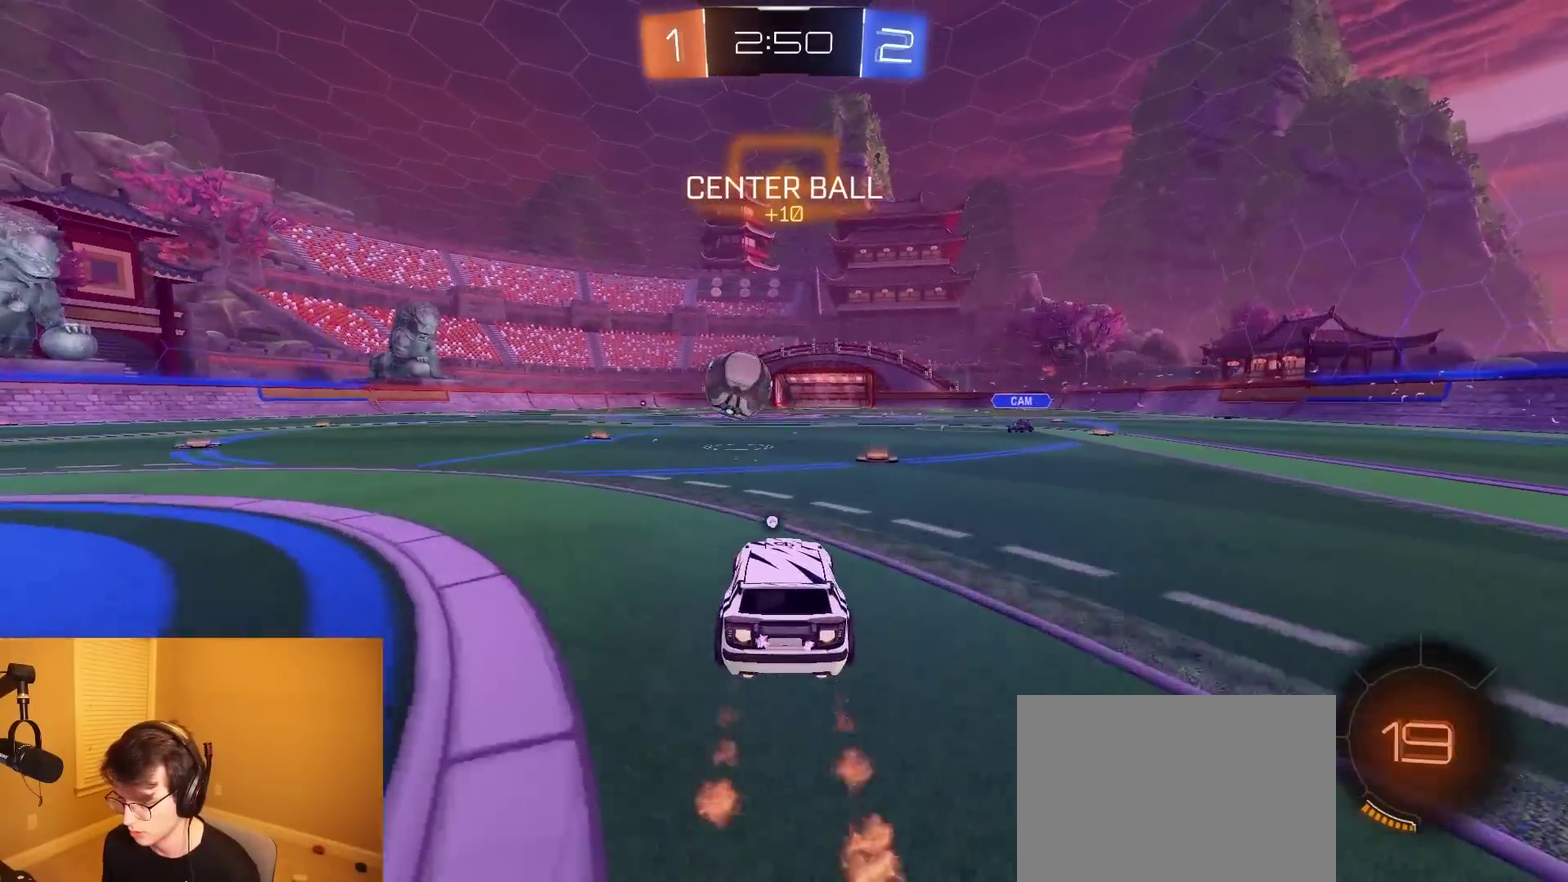
{"buttons": ["CROSS", "R2"], "left_stick": "down-left", "right_stick": "center", "events": [[150, "left_stick", "left"], [383, "CROSS", "down"], [417, "left_stick", "down-left"]]}
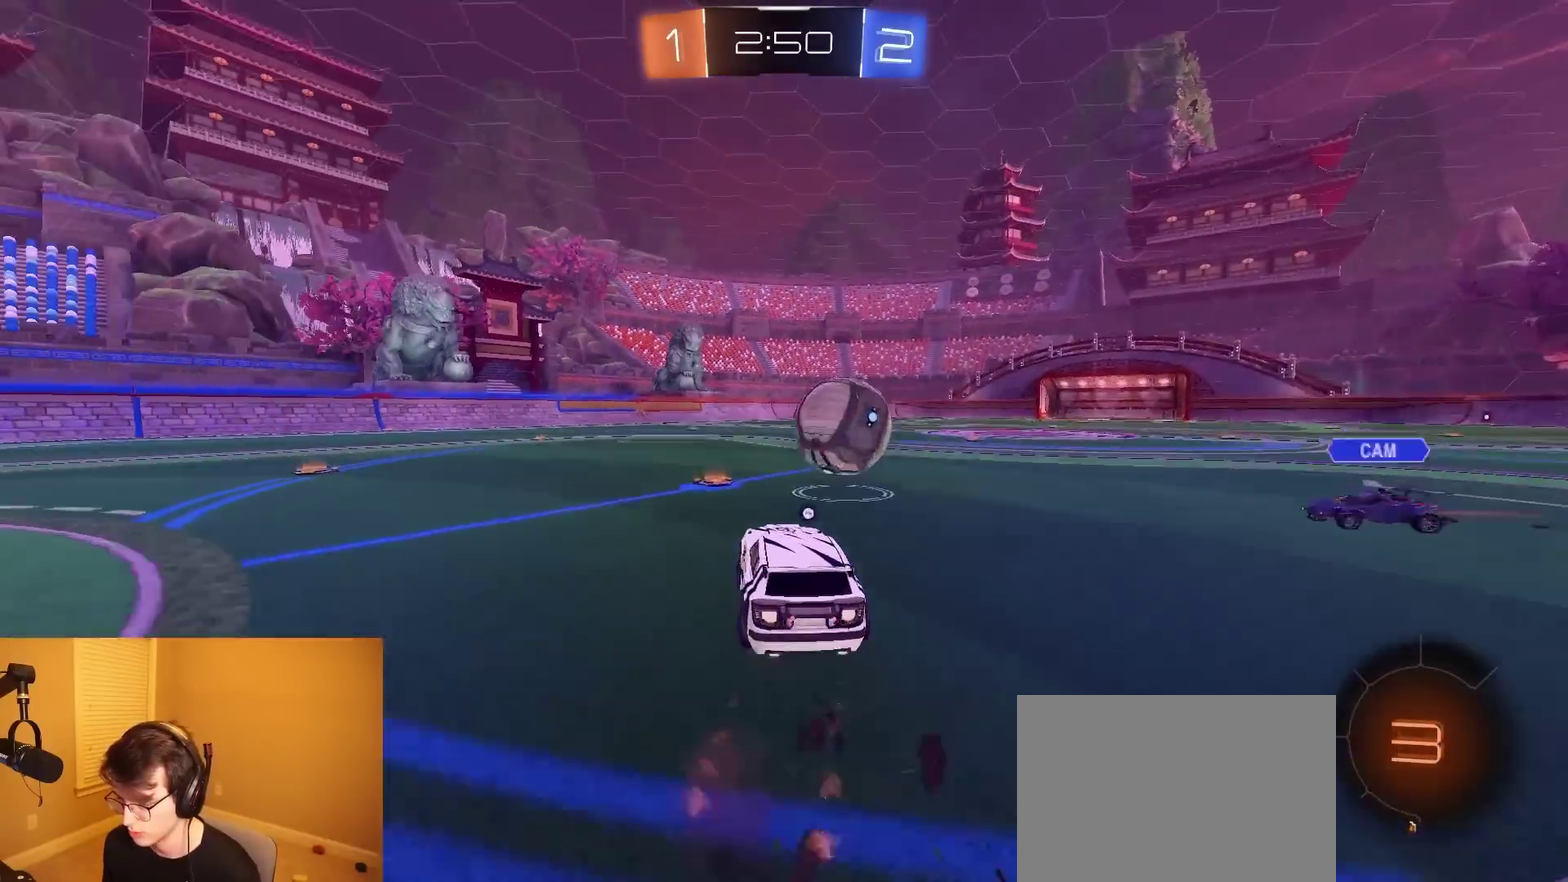
{"buttons": ["R2"], "left_stick": "down", "right_stick": "center", "events": [[17, "left_stick", "down"], [33, "CROSS", "up"], [83, "left_stick", "up-right"], [133, "CROSS", "down"], [217, "CROSS", "up"], [233, "left_stick", "down"], [250, "TRIANGLE", "down"], [317, "TRIANGLE", "up"]]}
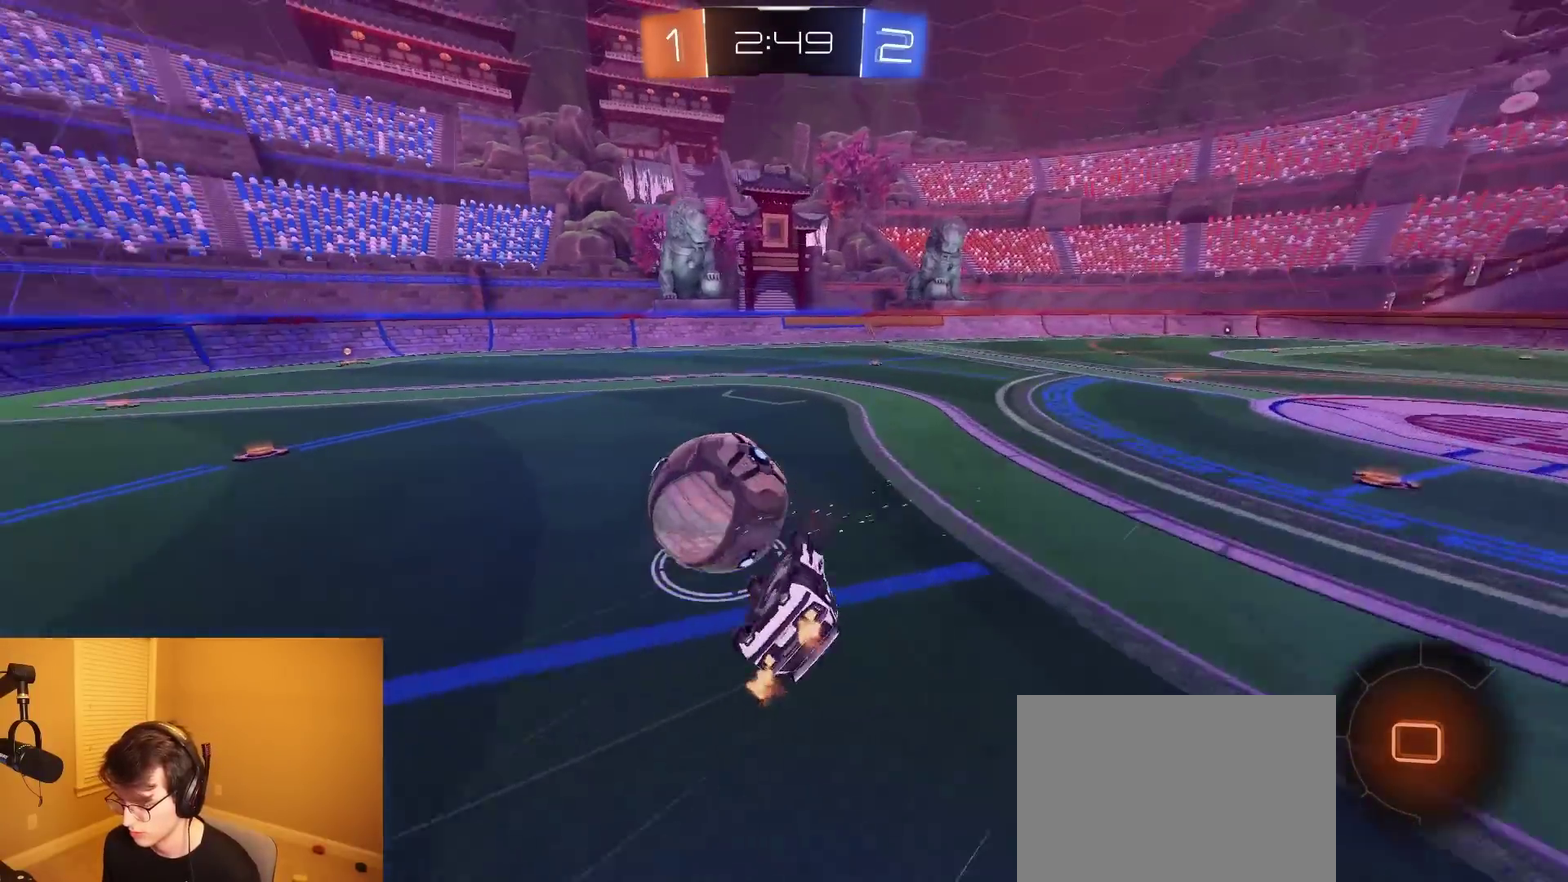
{"buttons": ["R2"], "left_stick": "center", "right_stick": "center", "events": [[50, "left_stick", "down-right"], [100, "L1", "down"], [483, "L1", "up"], [483, "left_stick", "center"]]}
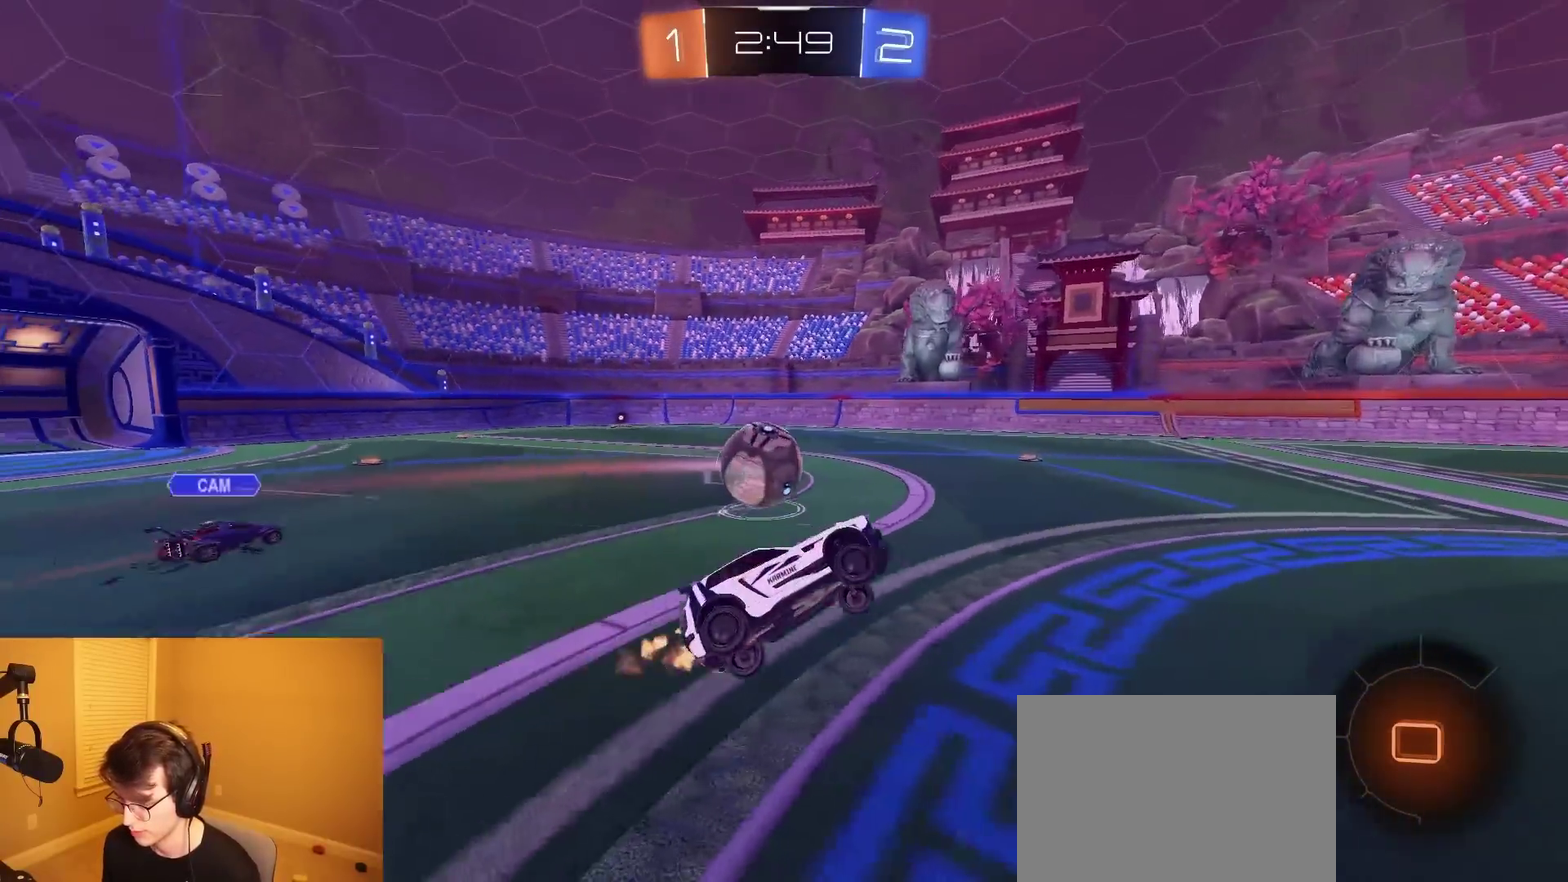
{"buttons": ["R2"], "left_stick": "left", "right_stick": "center", "events": [[217, "left_stick", "left"]]}
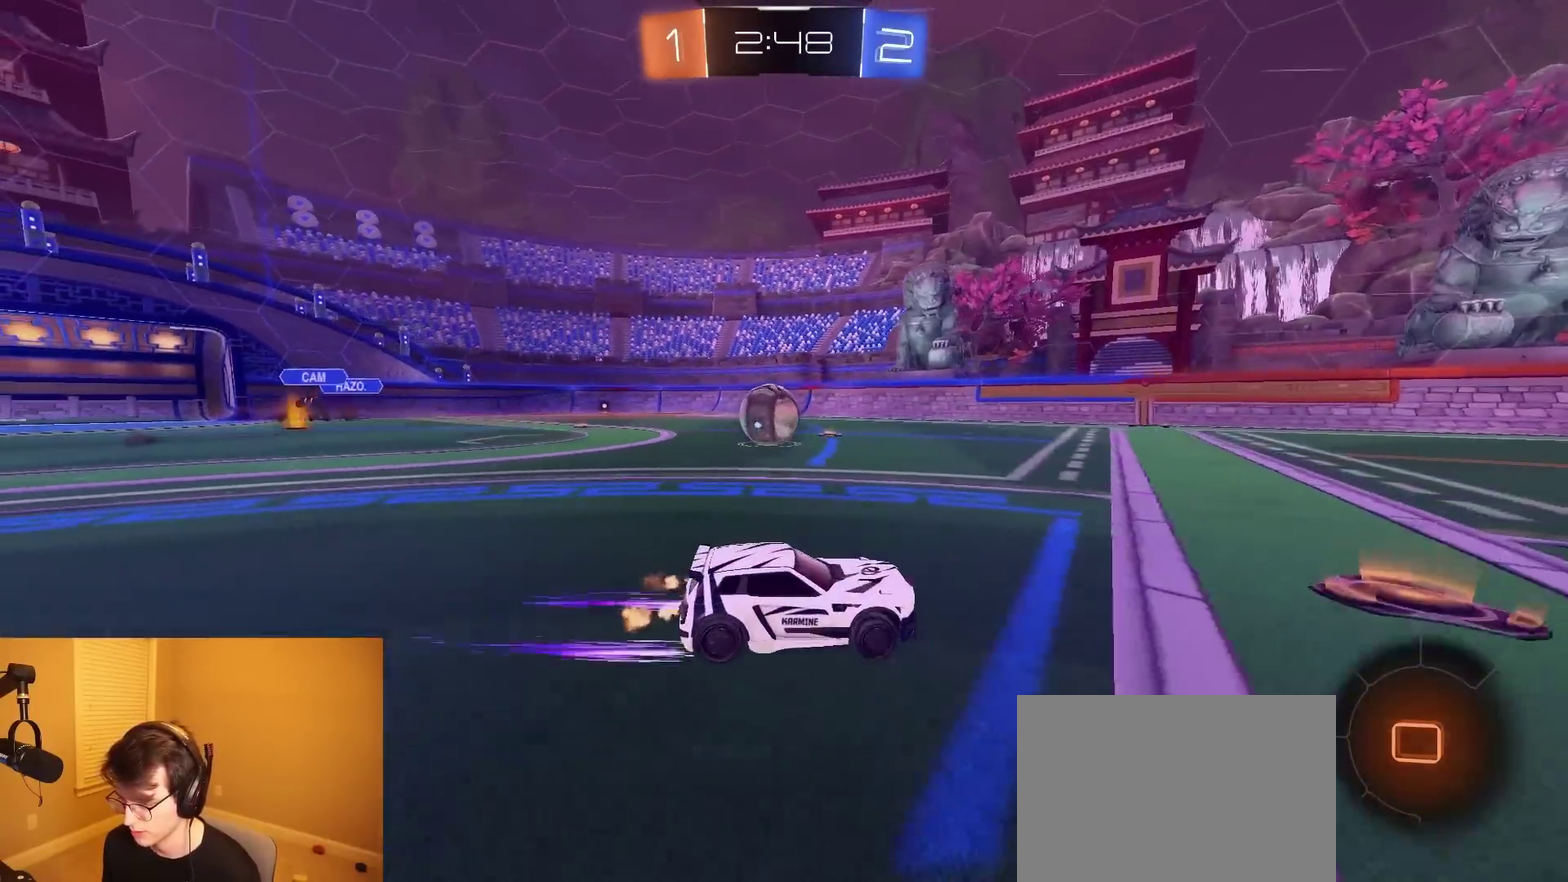
{"buttons": ["R2"], "left_stick": "center", "right_stick": "center", "events": [[33, "left_stick", "center"], [250, "left_stick", "left"], [367, "left_stick", "center"]]}
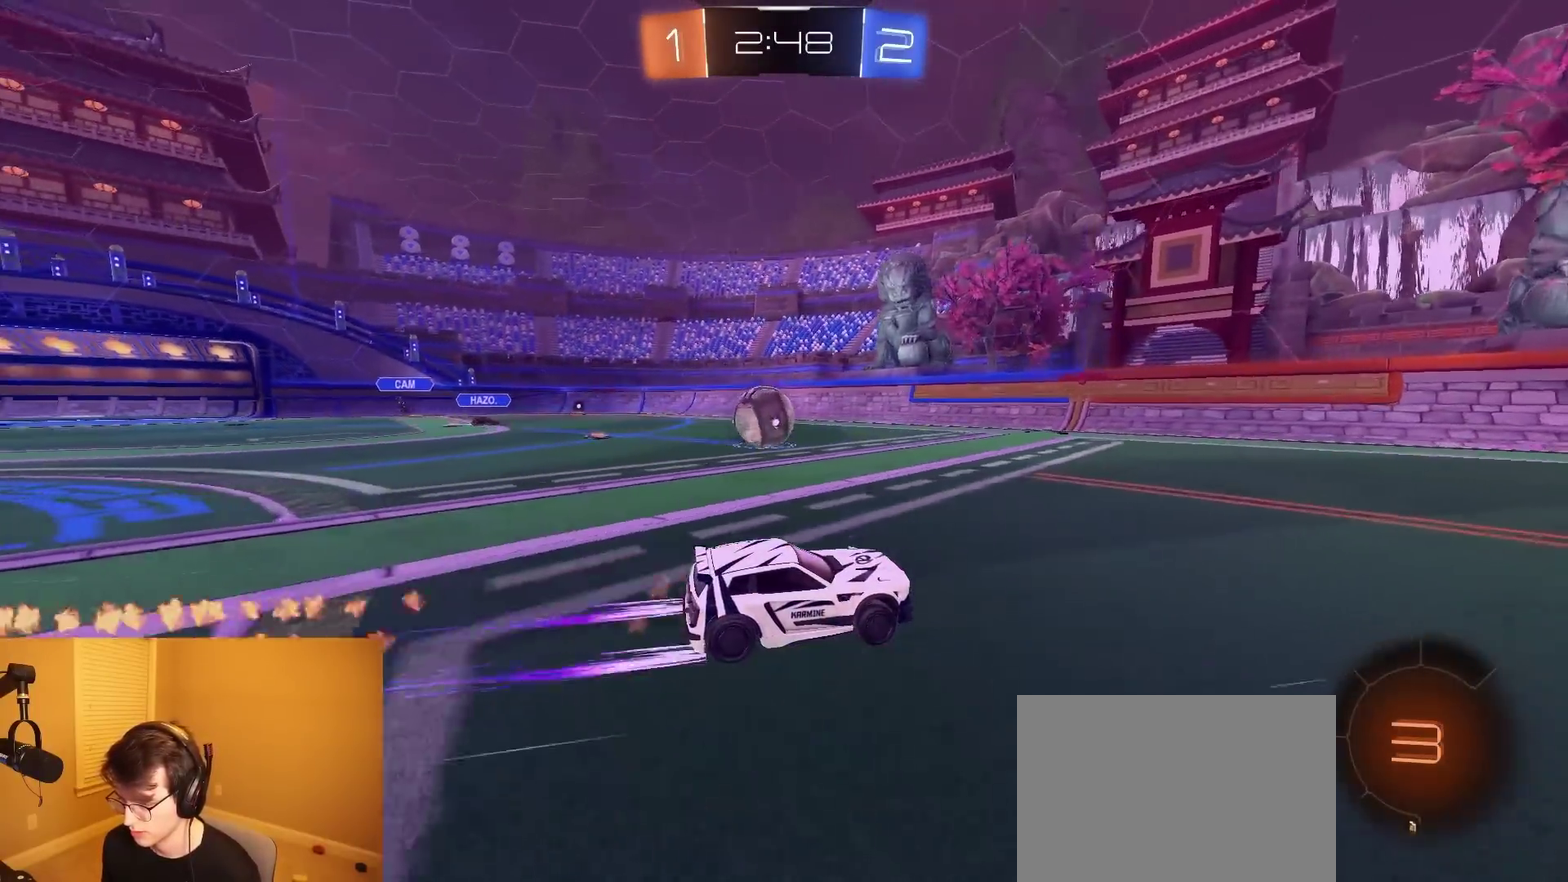
{"buttons": ["R2"], "left_stick": "left", "right_stick": "center", "events": [[50, "left_stick", "left"]]}
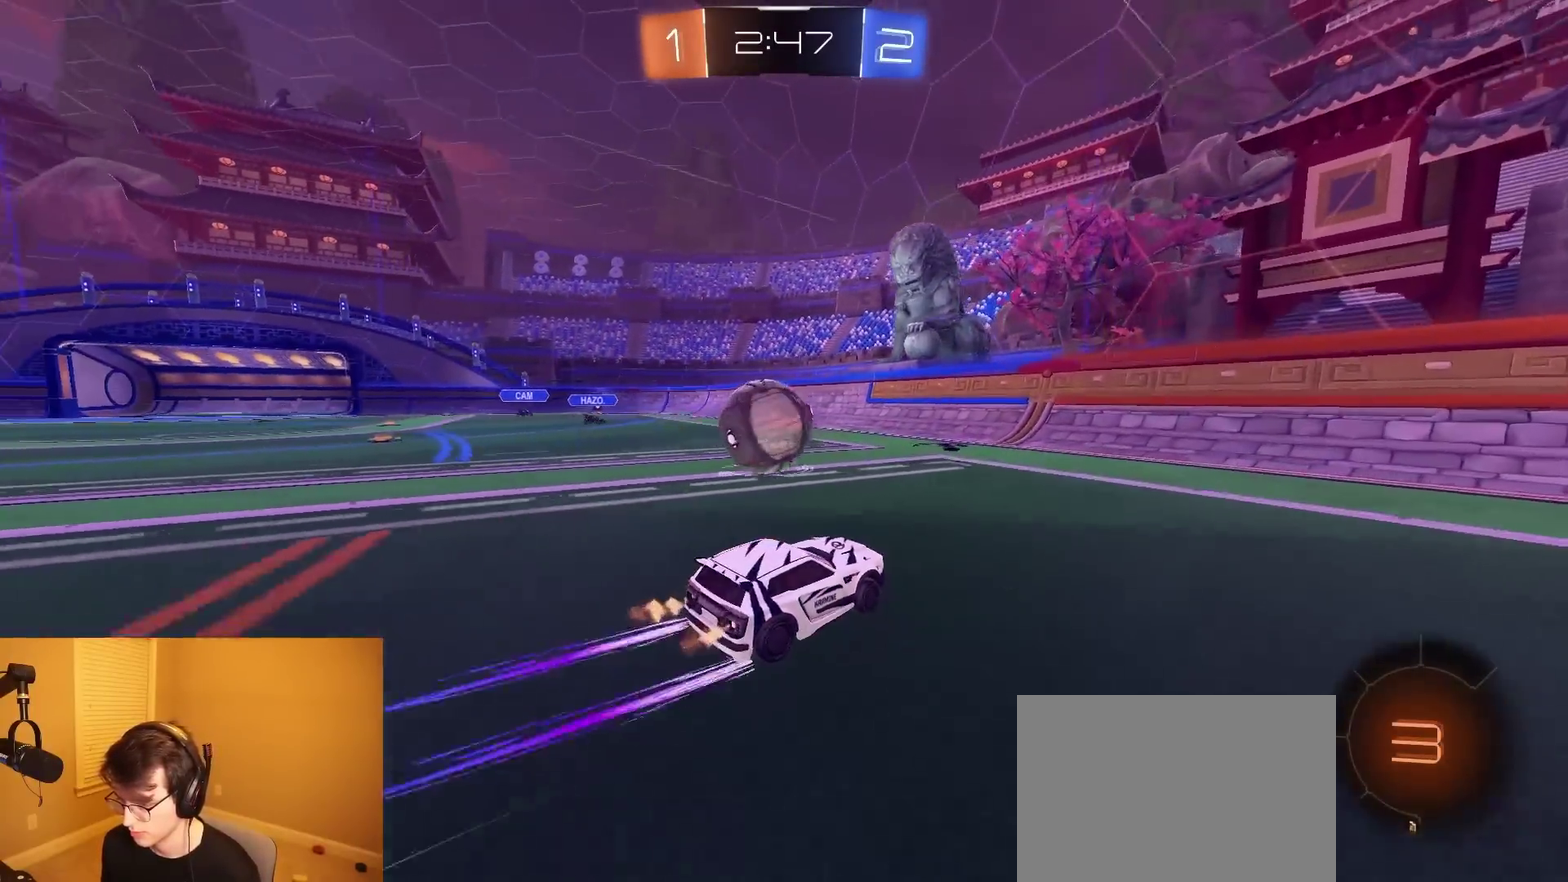
{"buttons": ["TRIANGLE", "R2"], "left_stick": "left", "right_stick": "center", "events": [[117, "left_stick", "center"], [183, "left_stick", "left"], [267, "SQUARE", "down"], [400, "SQUARE", "up"], [467, "TRIANGLE", "down"]]}
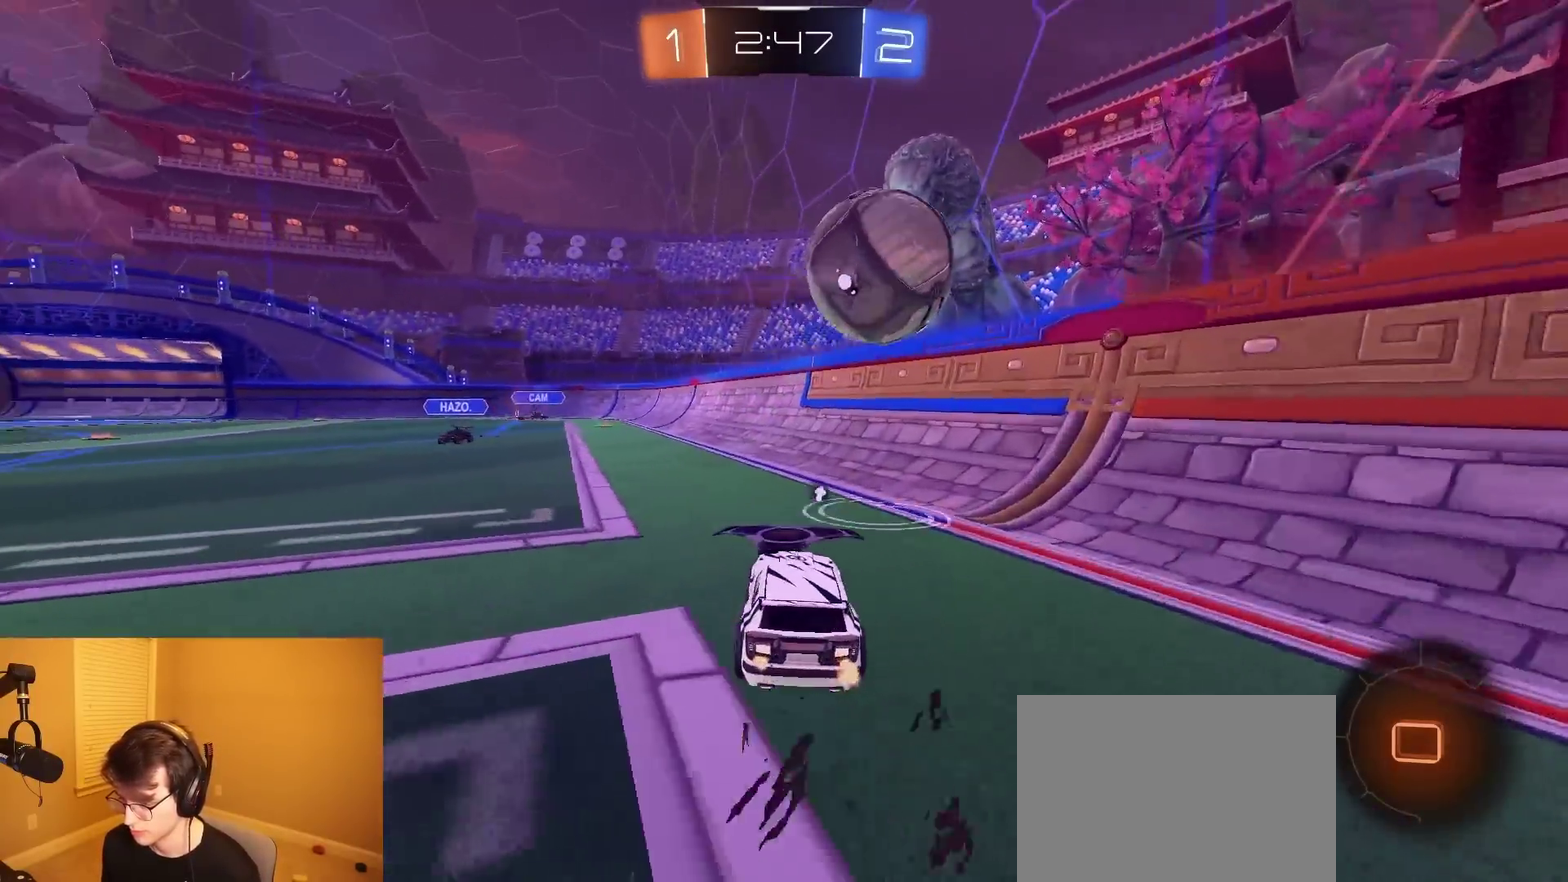
{"buttons": ["R2"], "left_stick": "center", "right_stick": "center", "events": [[67, "TRIANGLE", "up"], [483, "left_stick", "center"]]}
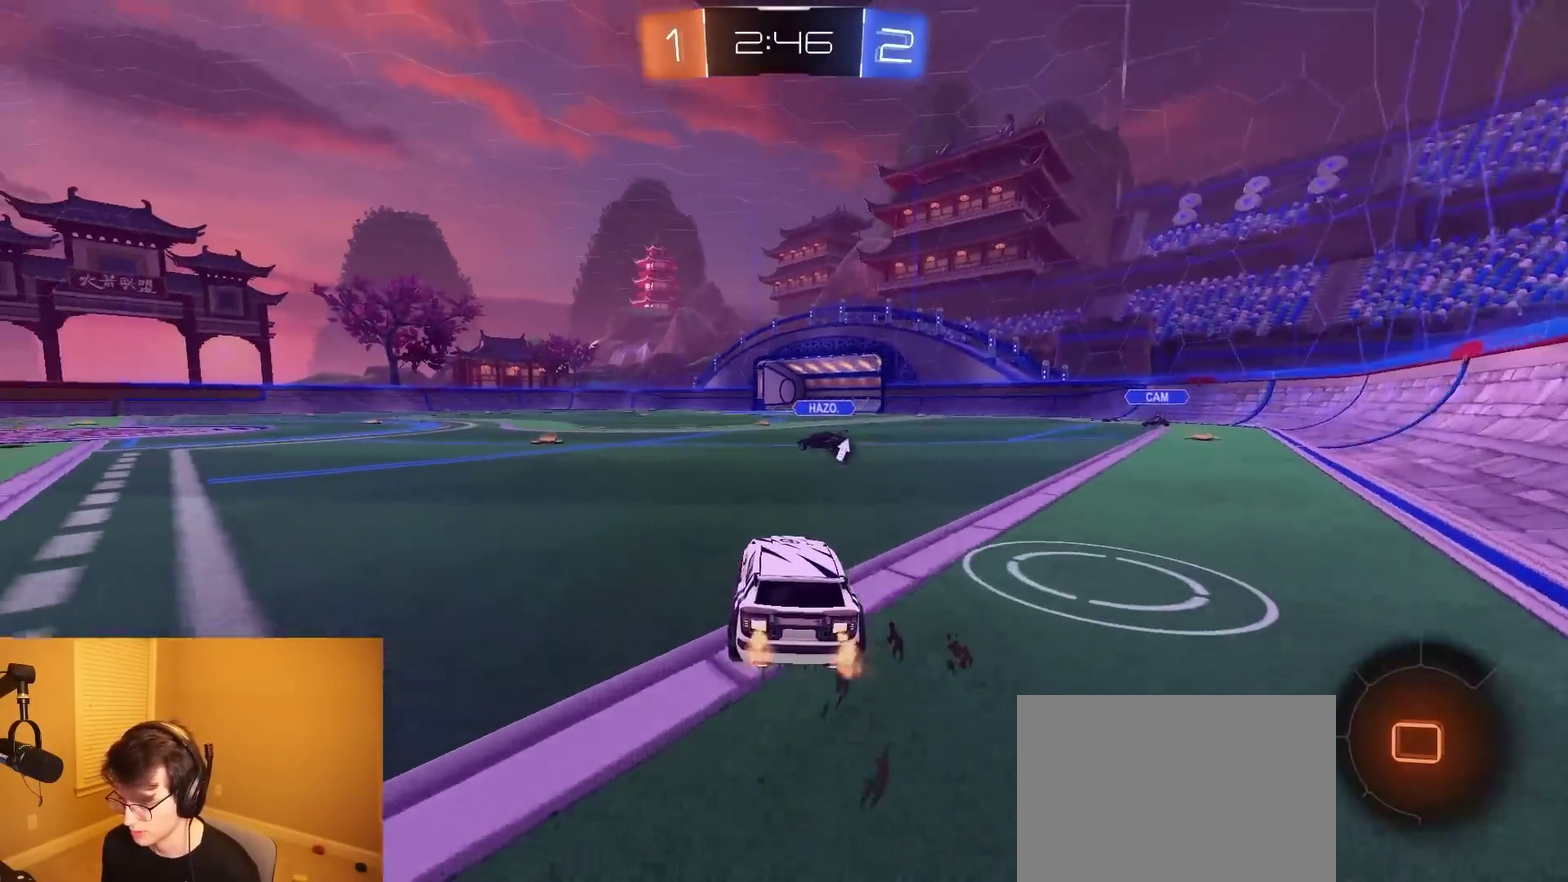
{"buttons": ["R2"], "left_stick": "center", "right_stick": "center", "events": []}
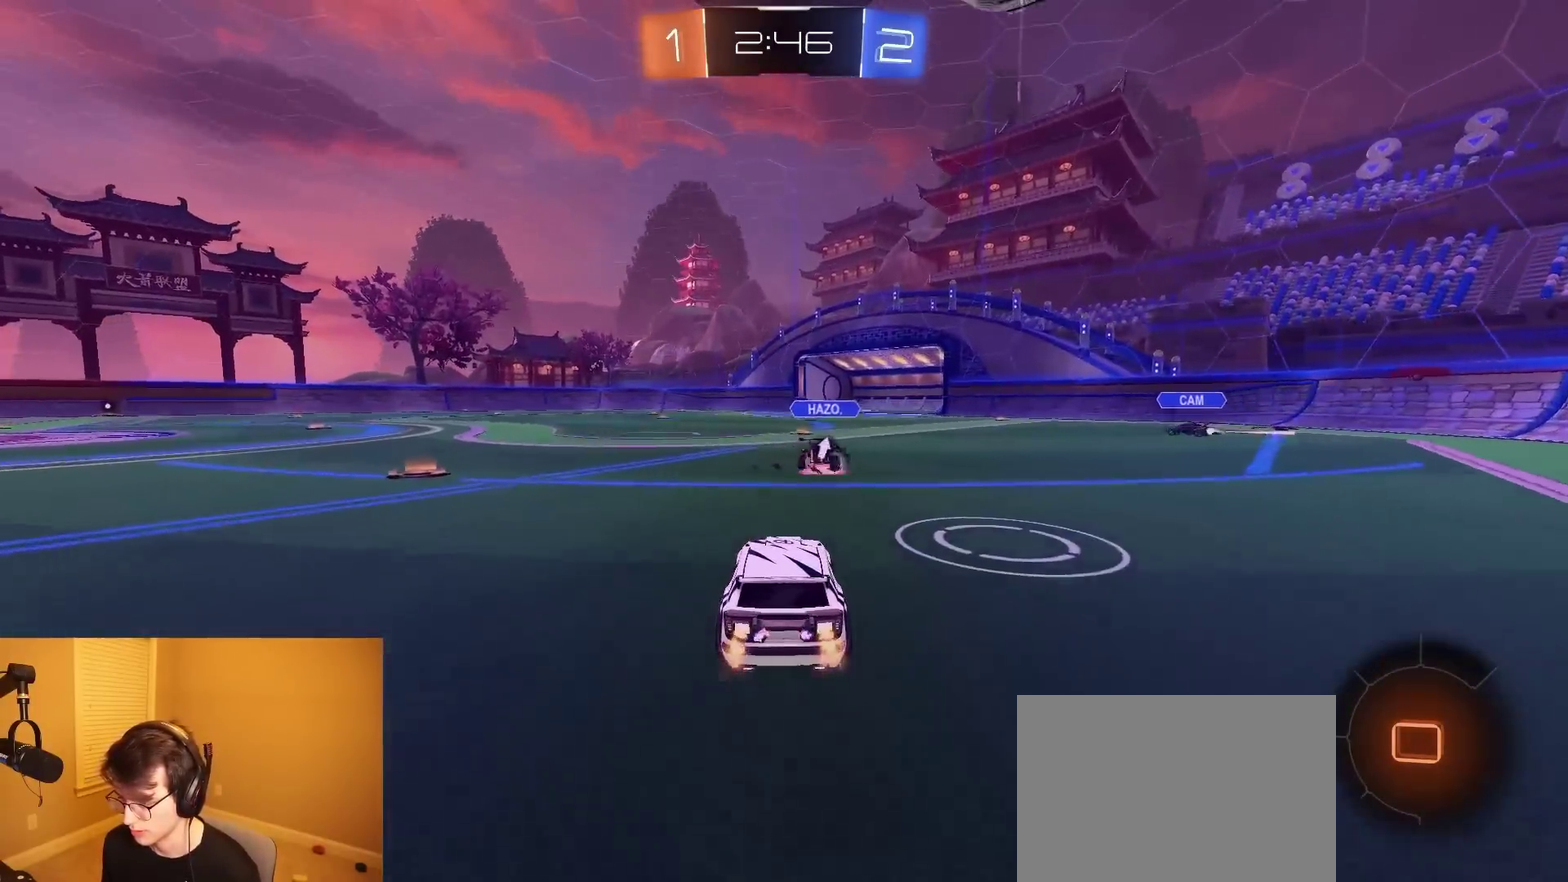
{"buttons": ["R2"], "left_stick": "center", "right_stick": "center", "events": []}
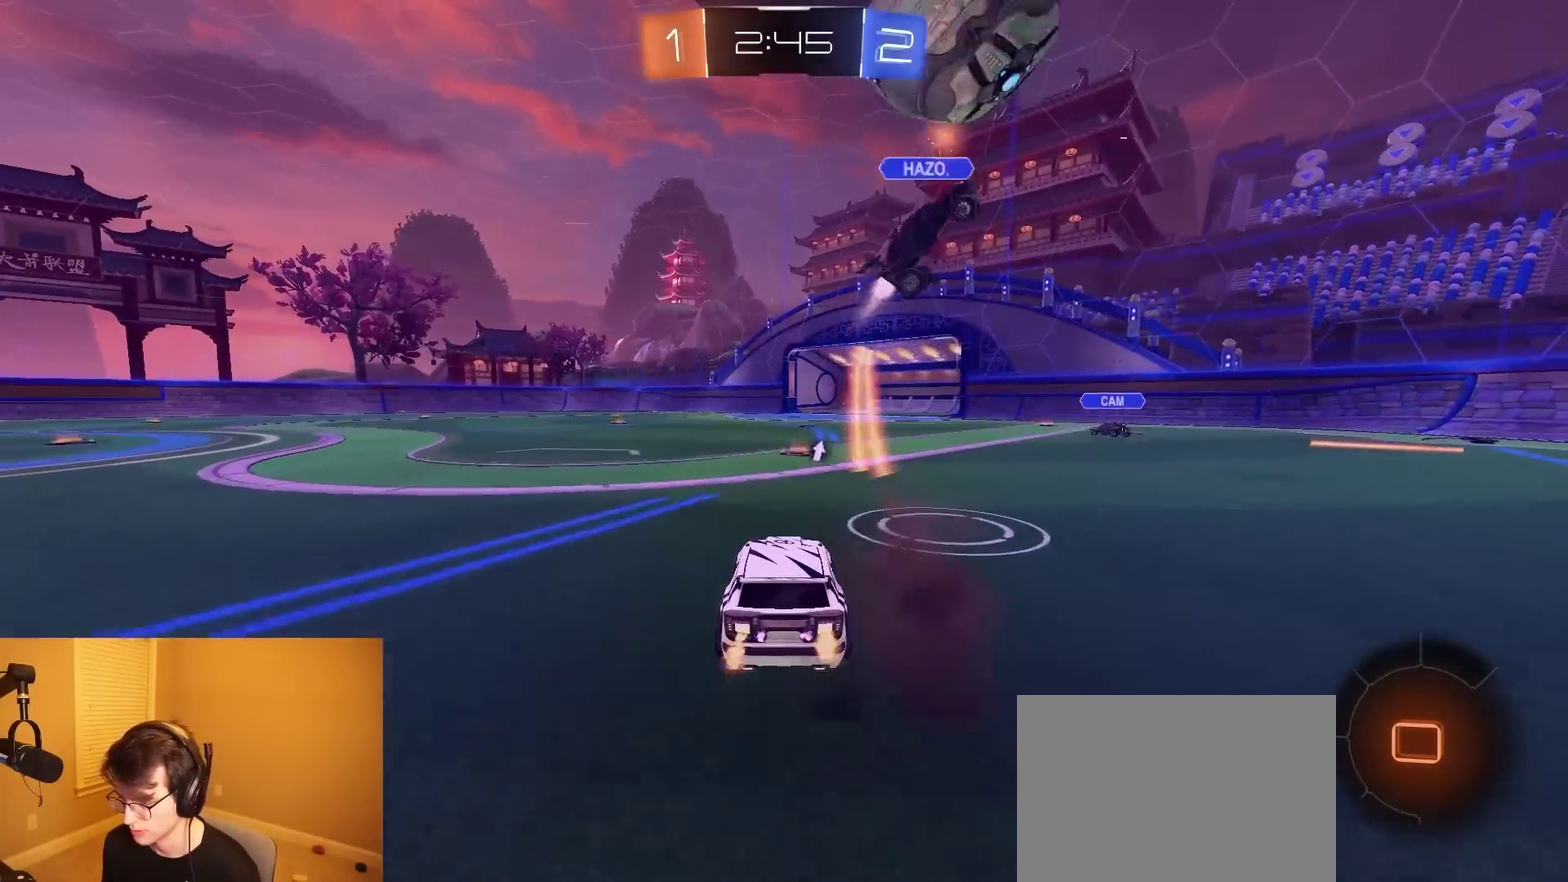
{"buttons": ["R2"], "left_stick": "left", "right_stick": "center", "events": [[167, "left_stick", "right"], [250, "left_stick", "center"], [300, "left_stick", "left"], [433, "TRIANGLE", "down"], [500, "TRIANGLE", "up"]]}
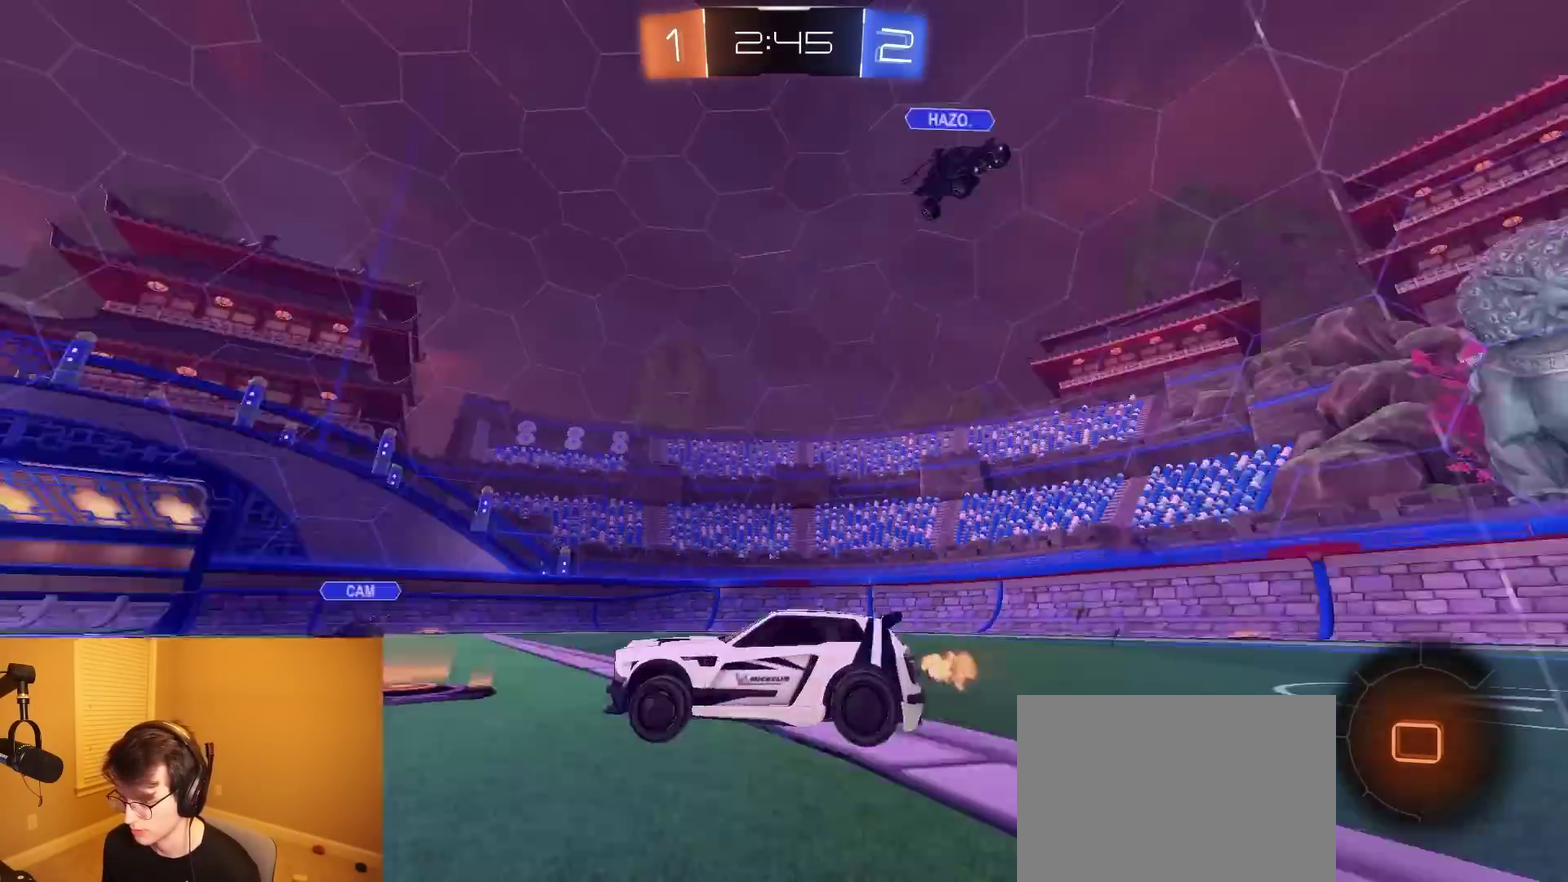
{"buttons": ["CROSS", "R2"], "left_stick": "up-left", "right_stick": "center", "events": [[217, "TRIANGLE", "down"], [317, "TRIANGLE", "up"], [433, "left_stick", "up-left"], [467, "CROSS", "down"]]}
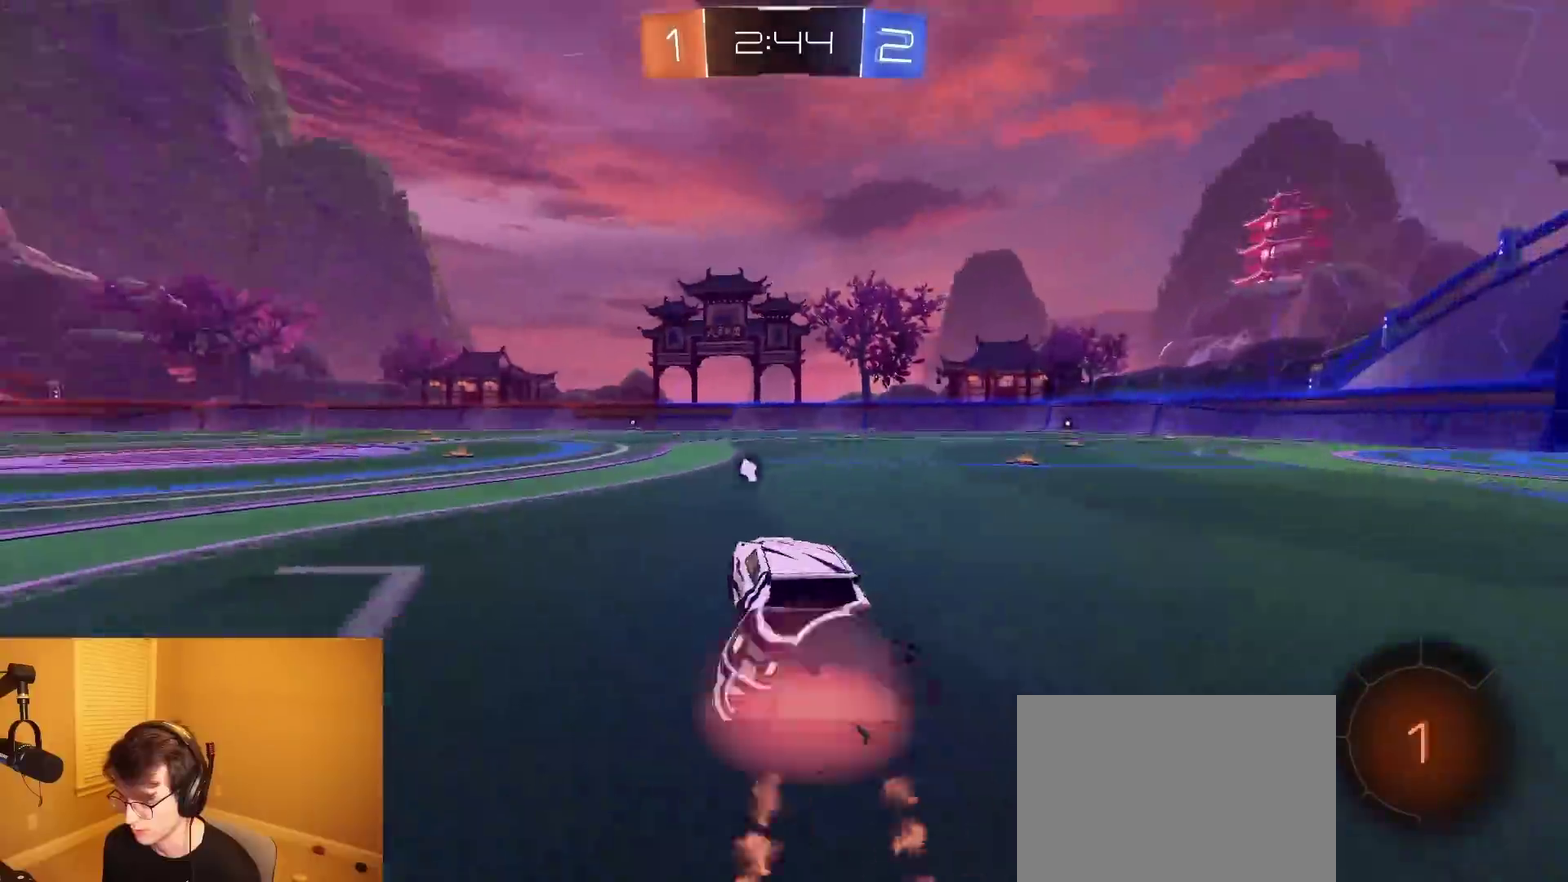
{"buttons": ["R2"], "left_stick": "center", "right_stick": "center", "events": [[50, "CROSS", "up"], [100, "CROSS", "down"], [167, "left_stick", "up"], [217, "CROSS", "up"], [233, "TRIANGLE", "down"], [283, "left_stick", "up-left"], [317, "TRIANGLE", "up"], [367, "left_stick", "center"]]}
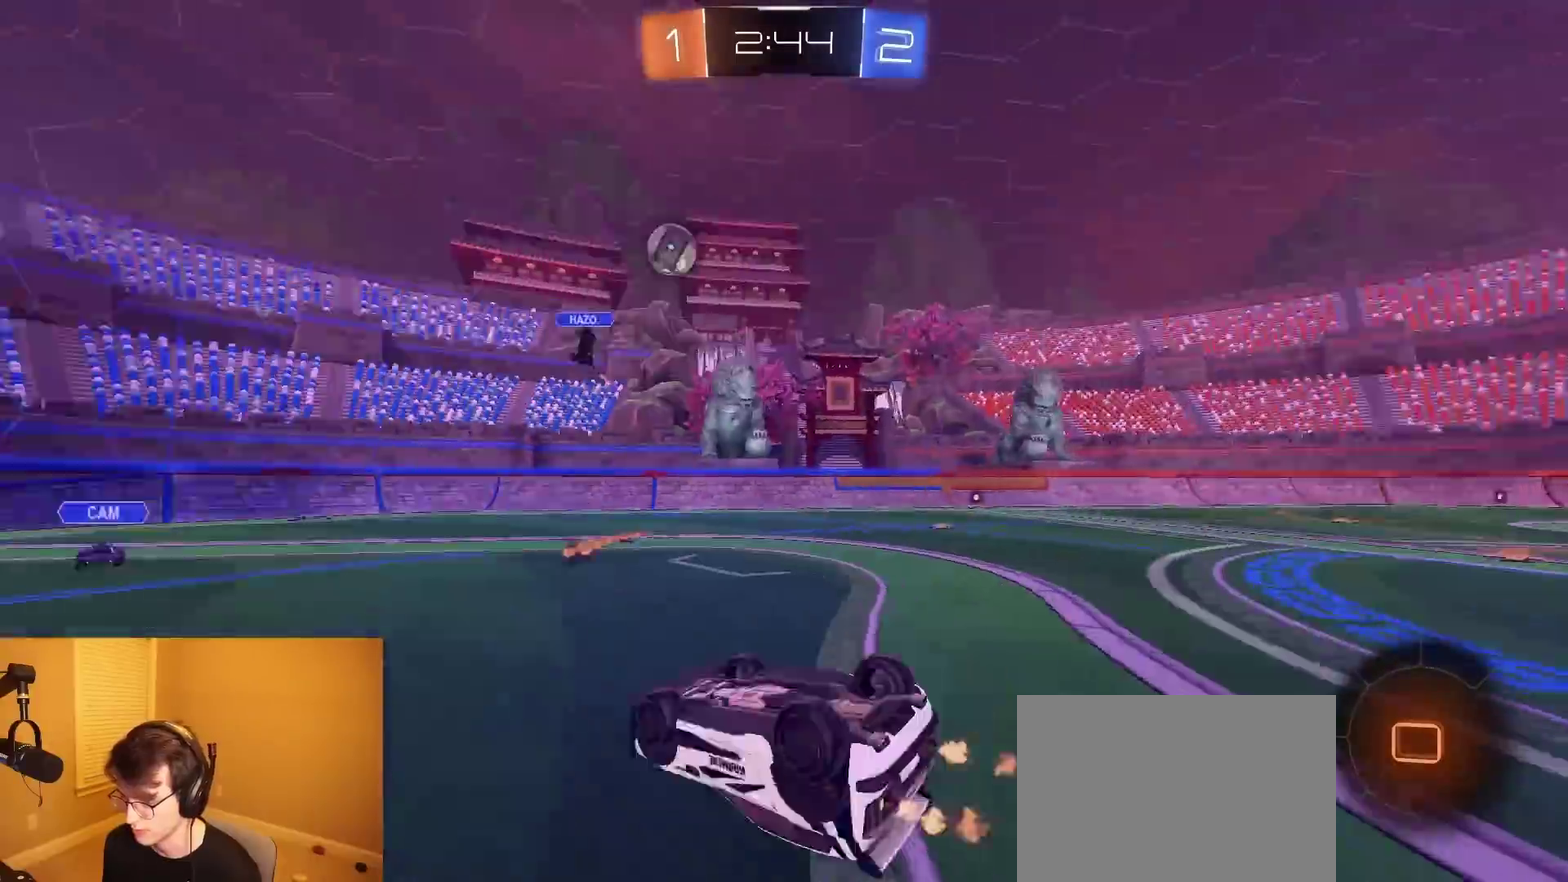
{"buttons": ["R2"], "left_stick": "center", "right_stick": "center", "events": [[367, "TRIANGLE", "down"], [483, "TRIANGLE", "up"]]}
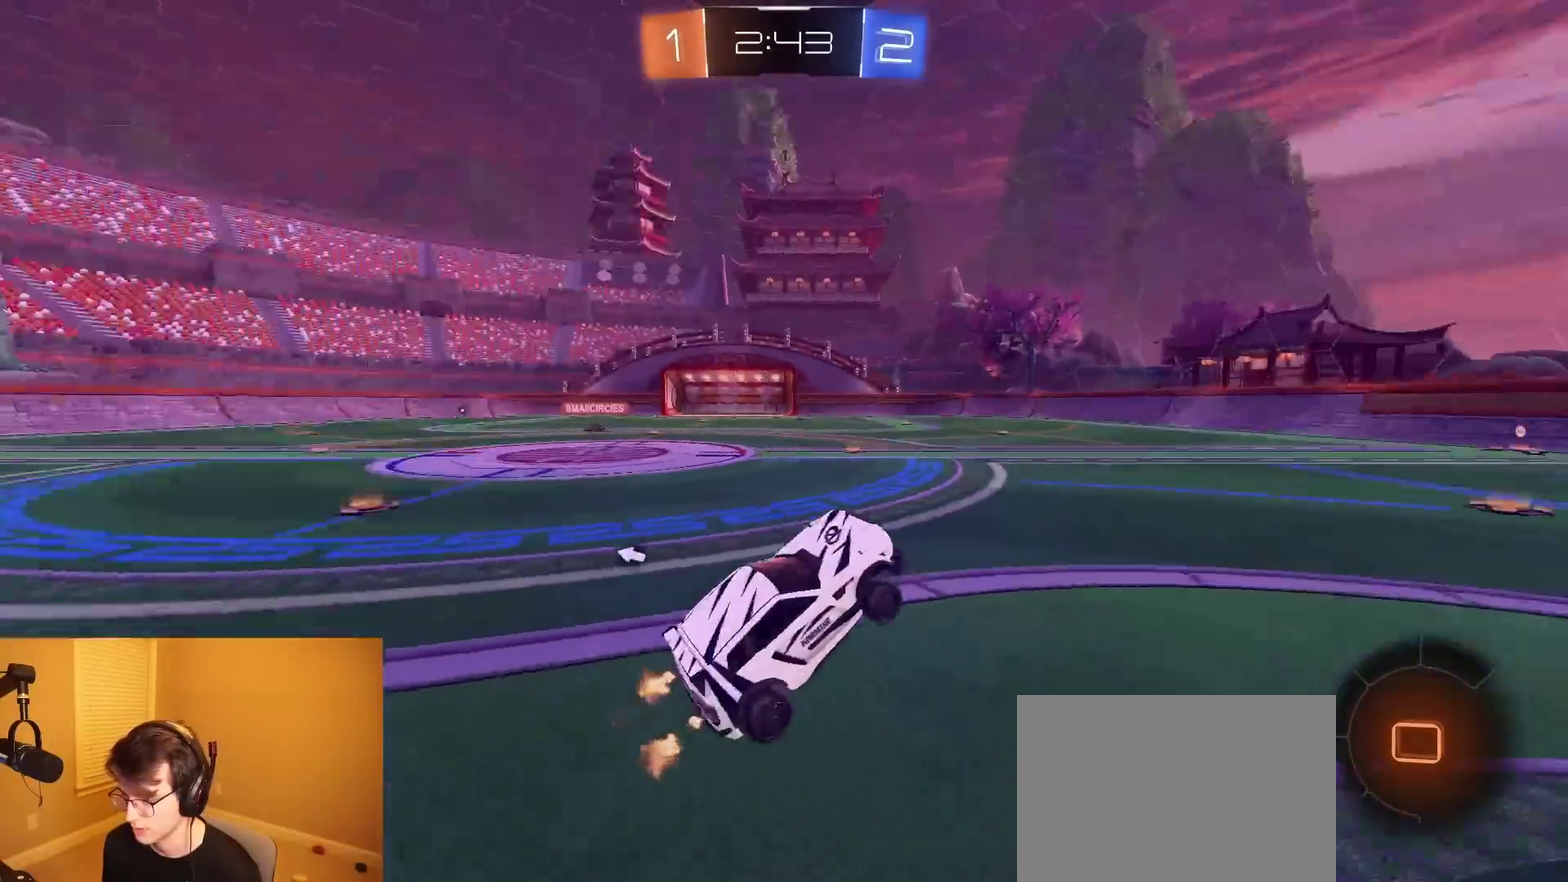
{"buttons": ["R2"], "left_stick": "center", "right_stick": "center", "events": [[267, "left_stick", "left"], [383, "left_stick", "center"]]}